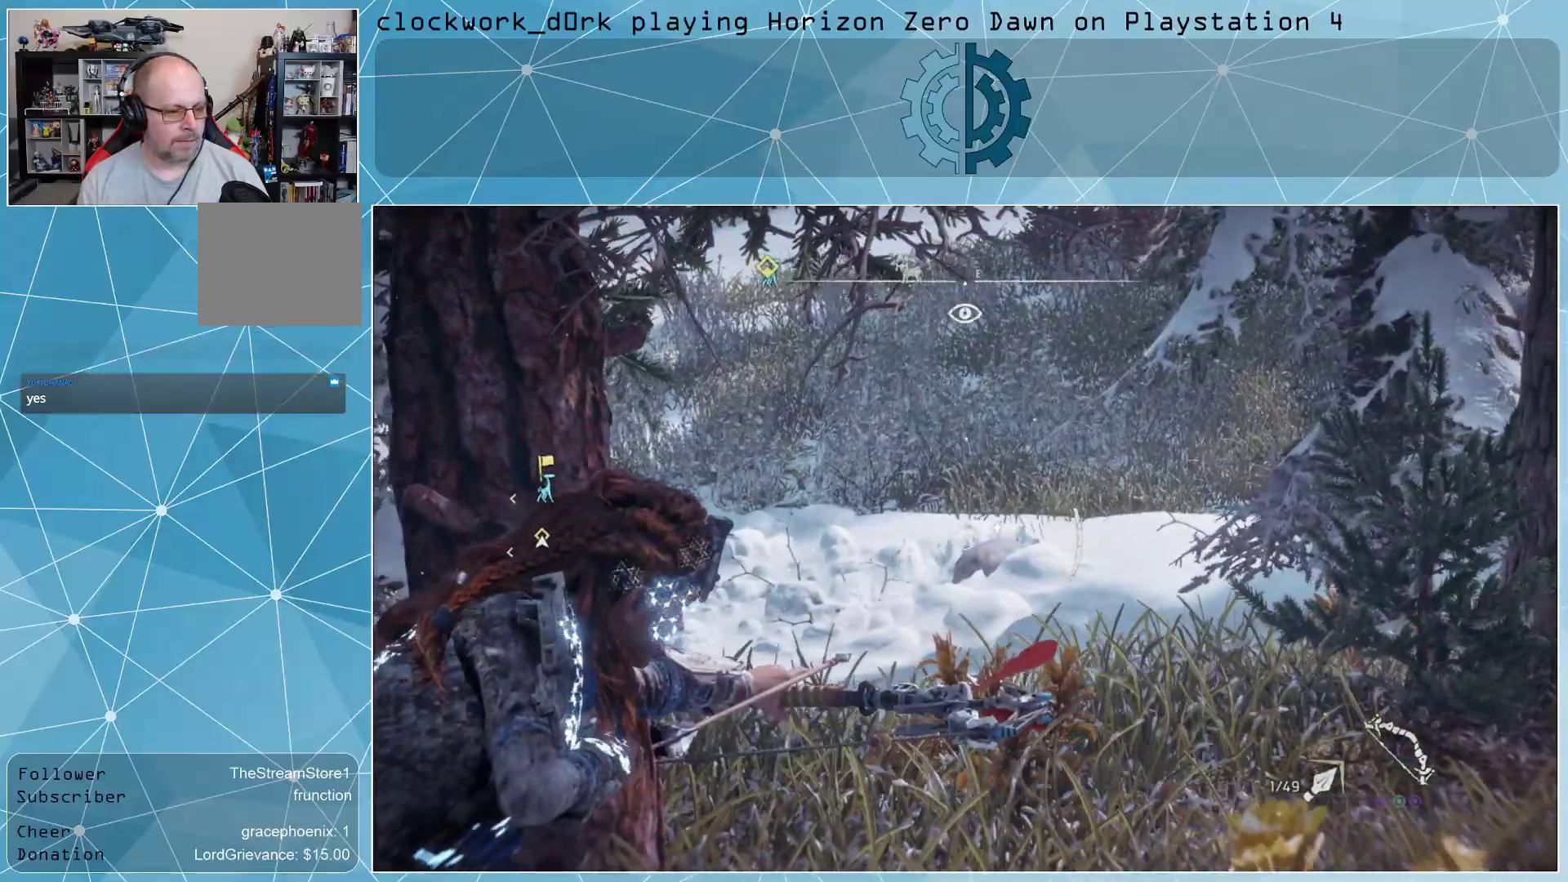
Gameplay with a controller (PlayStation layout); each line is a JSON object with the inputs held at the frame after it. "events" lists button and stick changes between this image and that frame as [ms after this image, input, new state], when the widget could be followed in between.
{"buttons": ["L2", "R2"], "left_stick": "center", "right_stick": "center", "events": []}
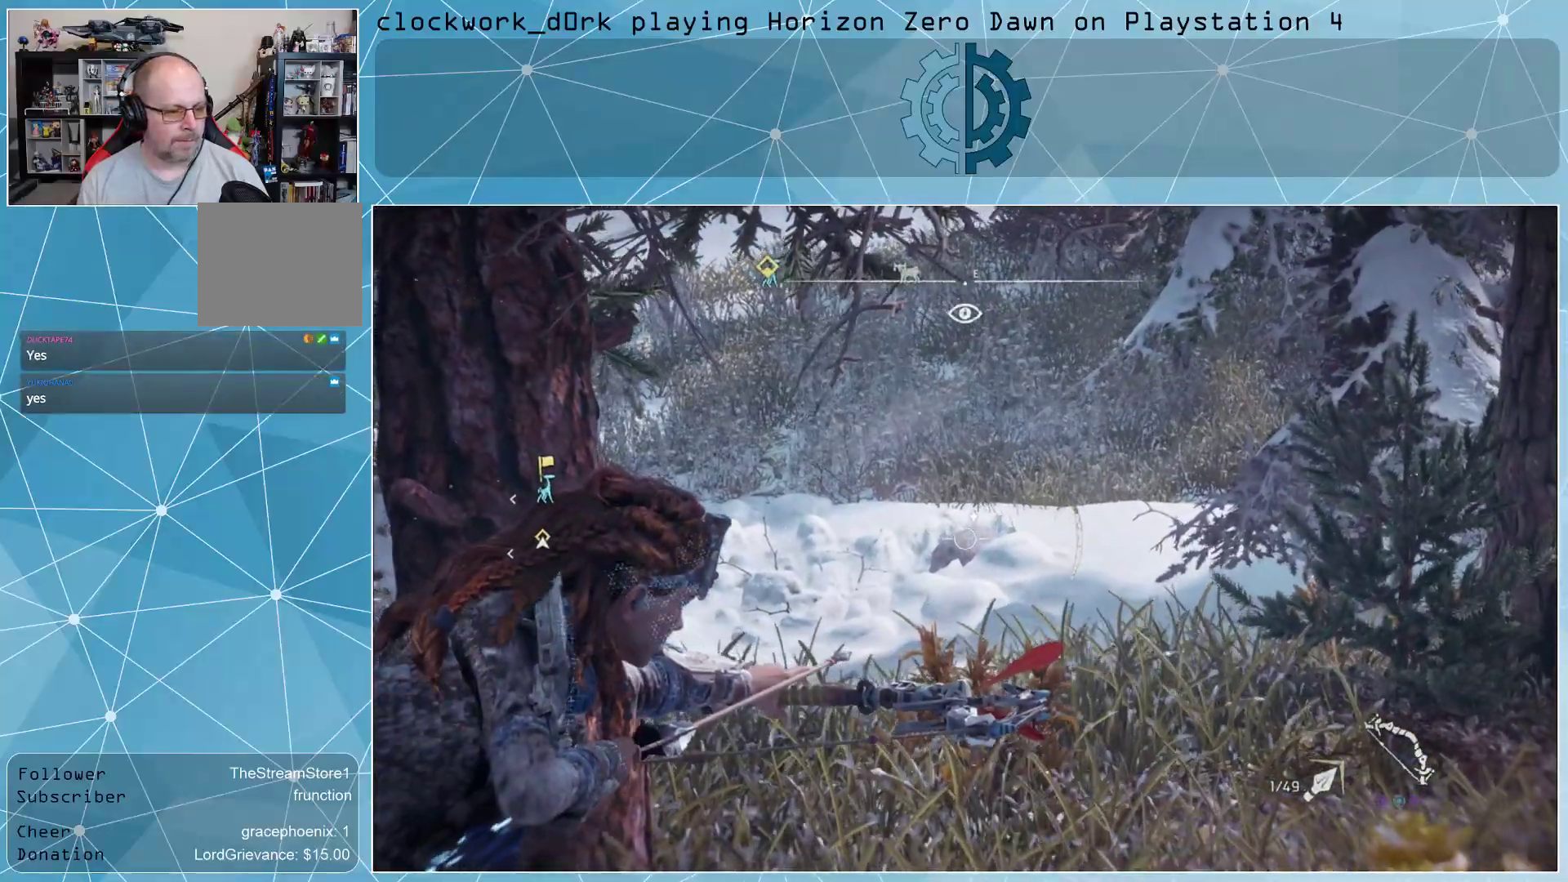
{"buttons": ["L2"], "left_stick": "center", "right_stick": "center", "events": [[133, "R2", "up"]]}
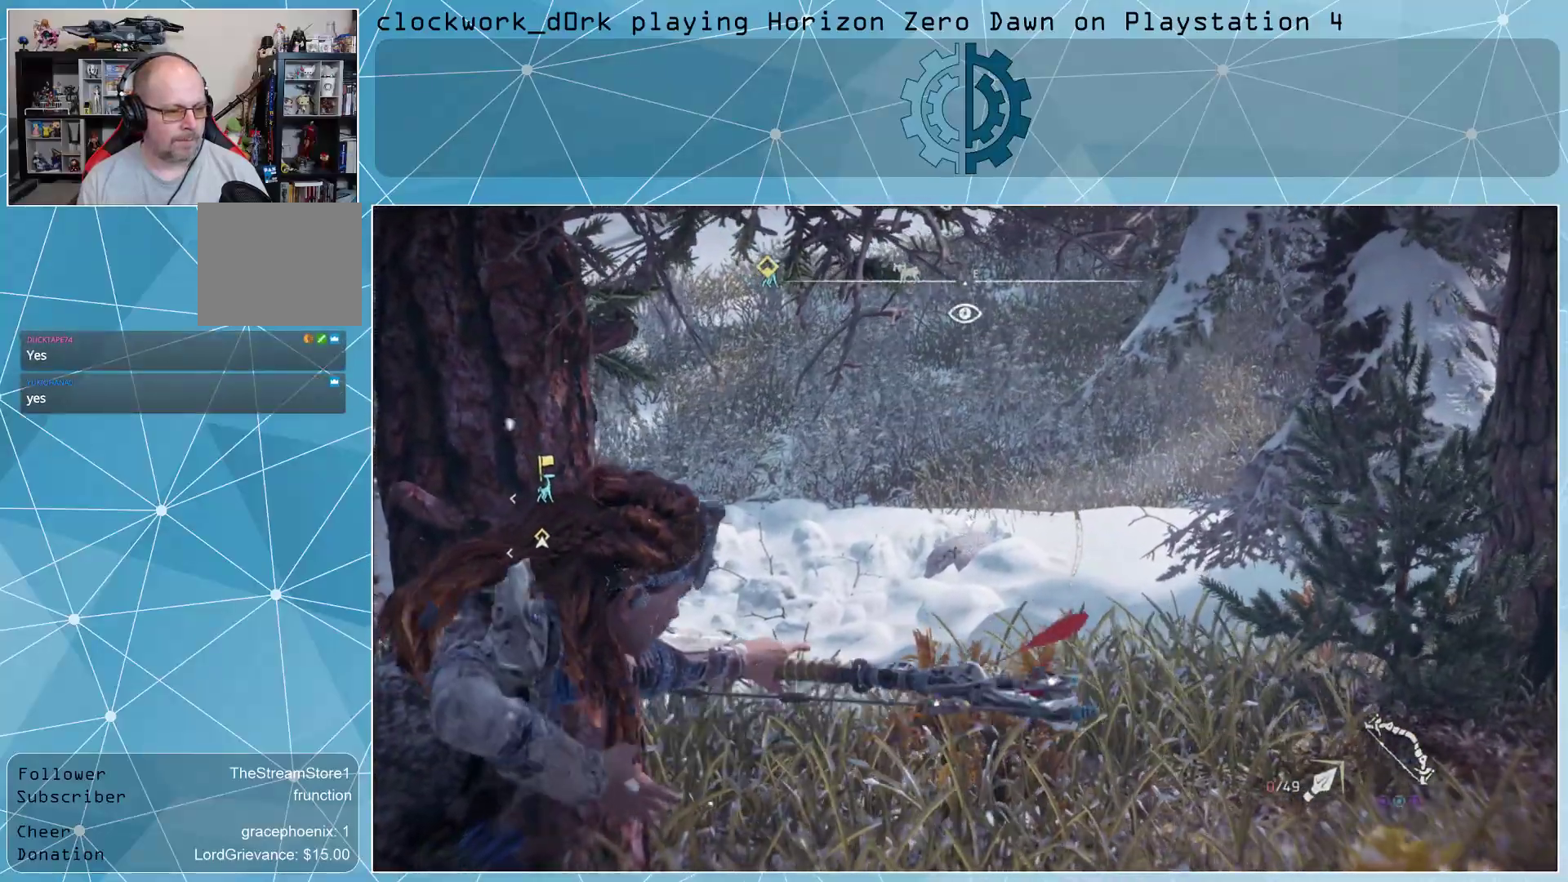
{"buttons": ["L2", "R2"], "left_stick": "center", "right_stick": "center", "events": [[500, "R2", "down"]]}
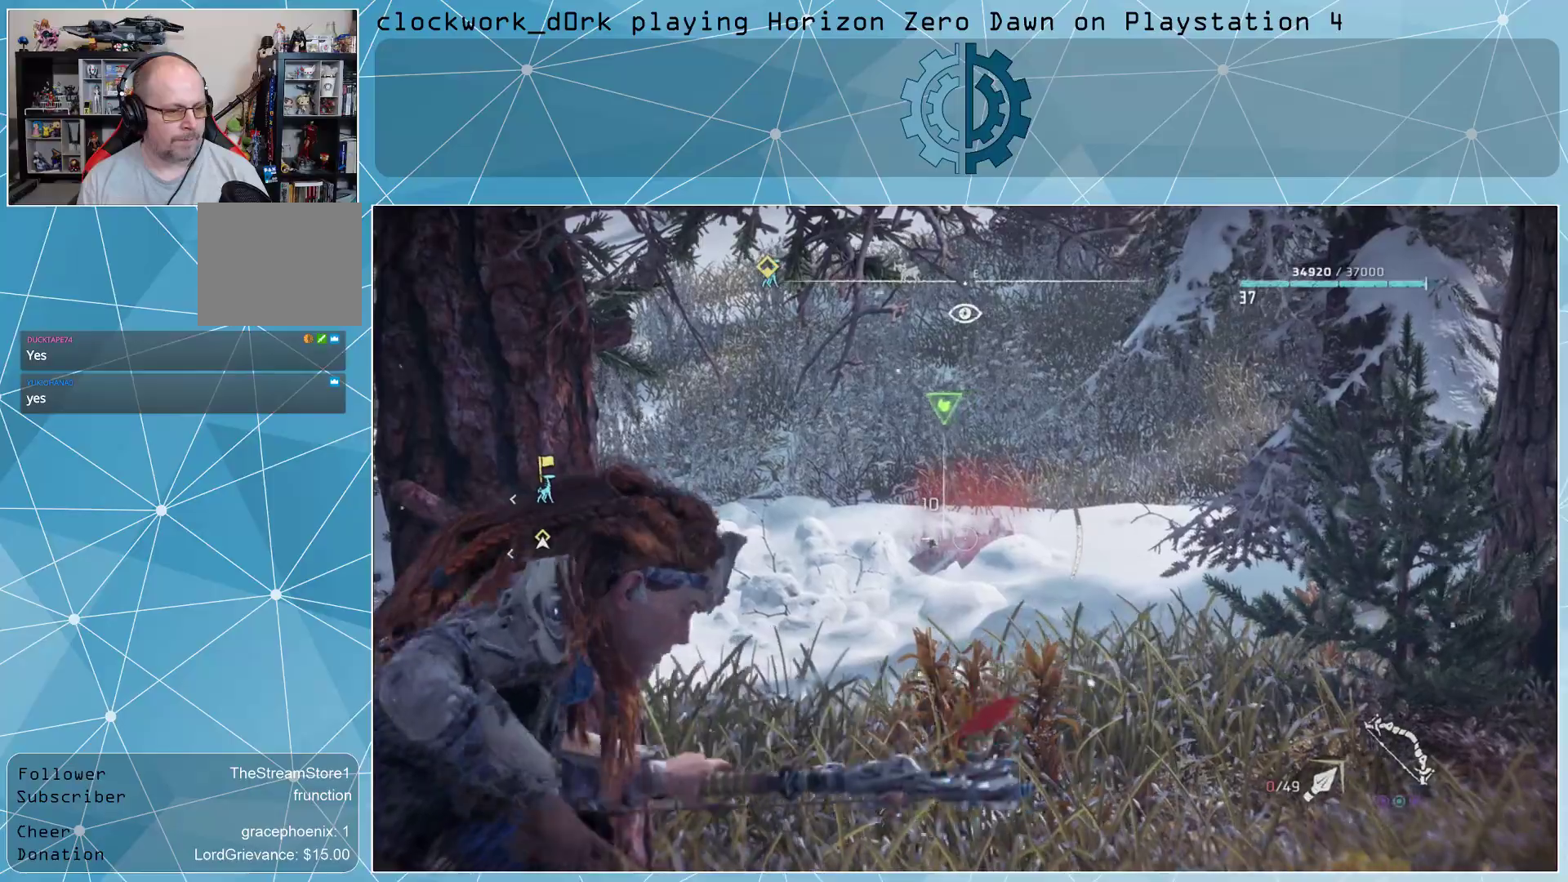
{"buttons": ["L2", "R2"], "left_stick": "center", "right_stick": "center", "events": []}
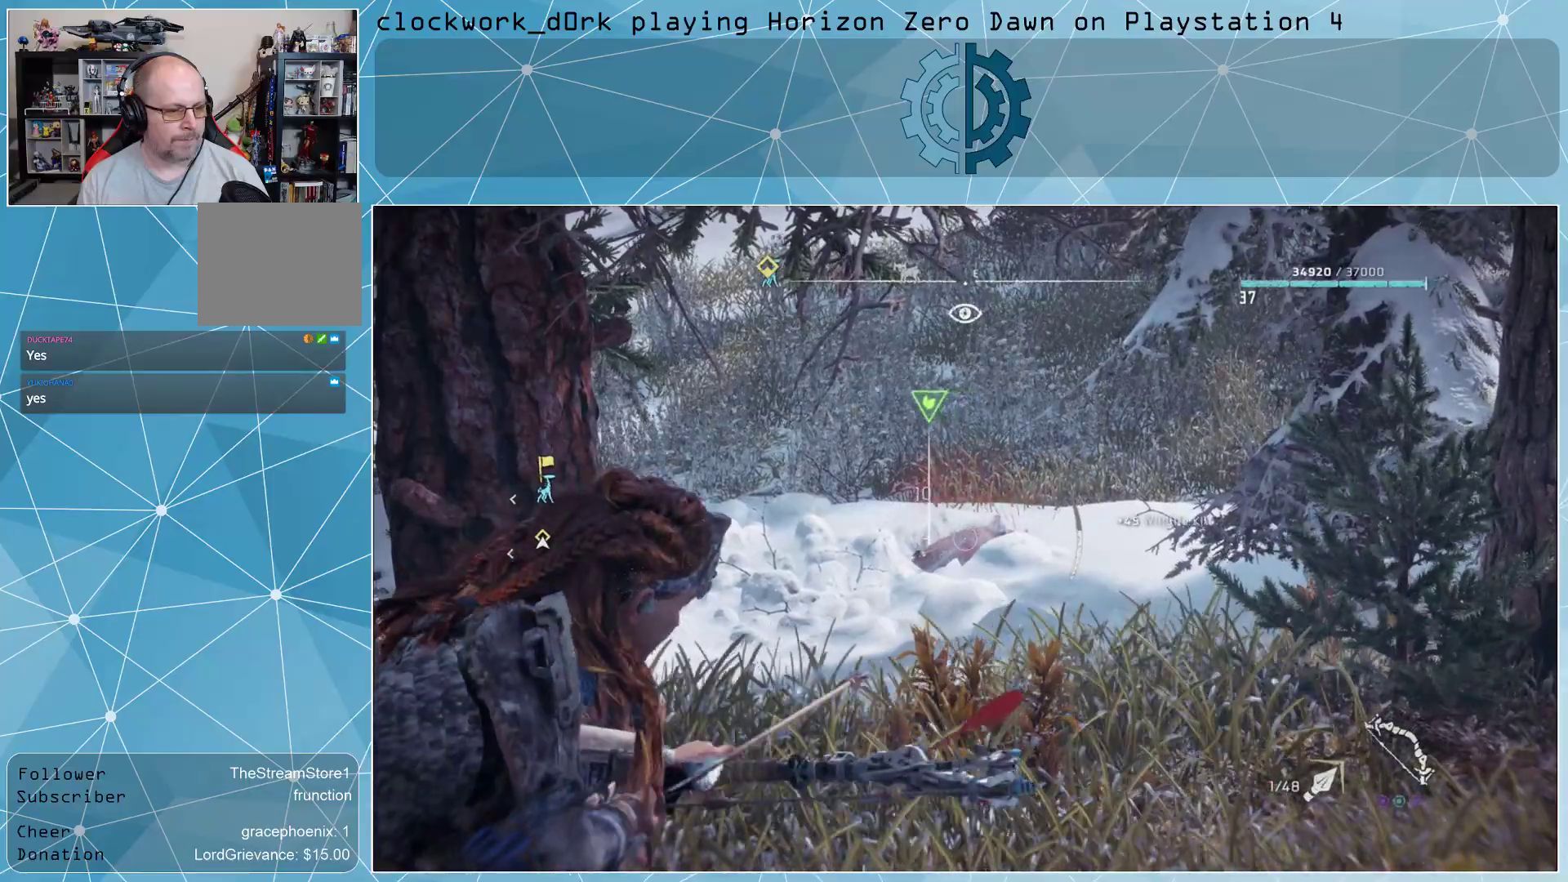
{"buttons": ["R2"], "left_stick": "center", "right_stick": "center", "events": [[367, "L2", "up"]]}
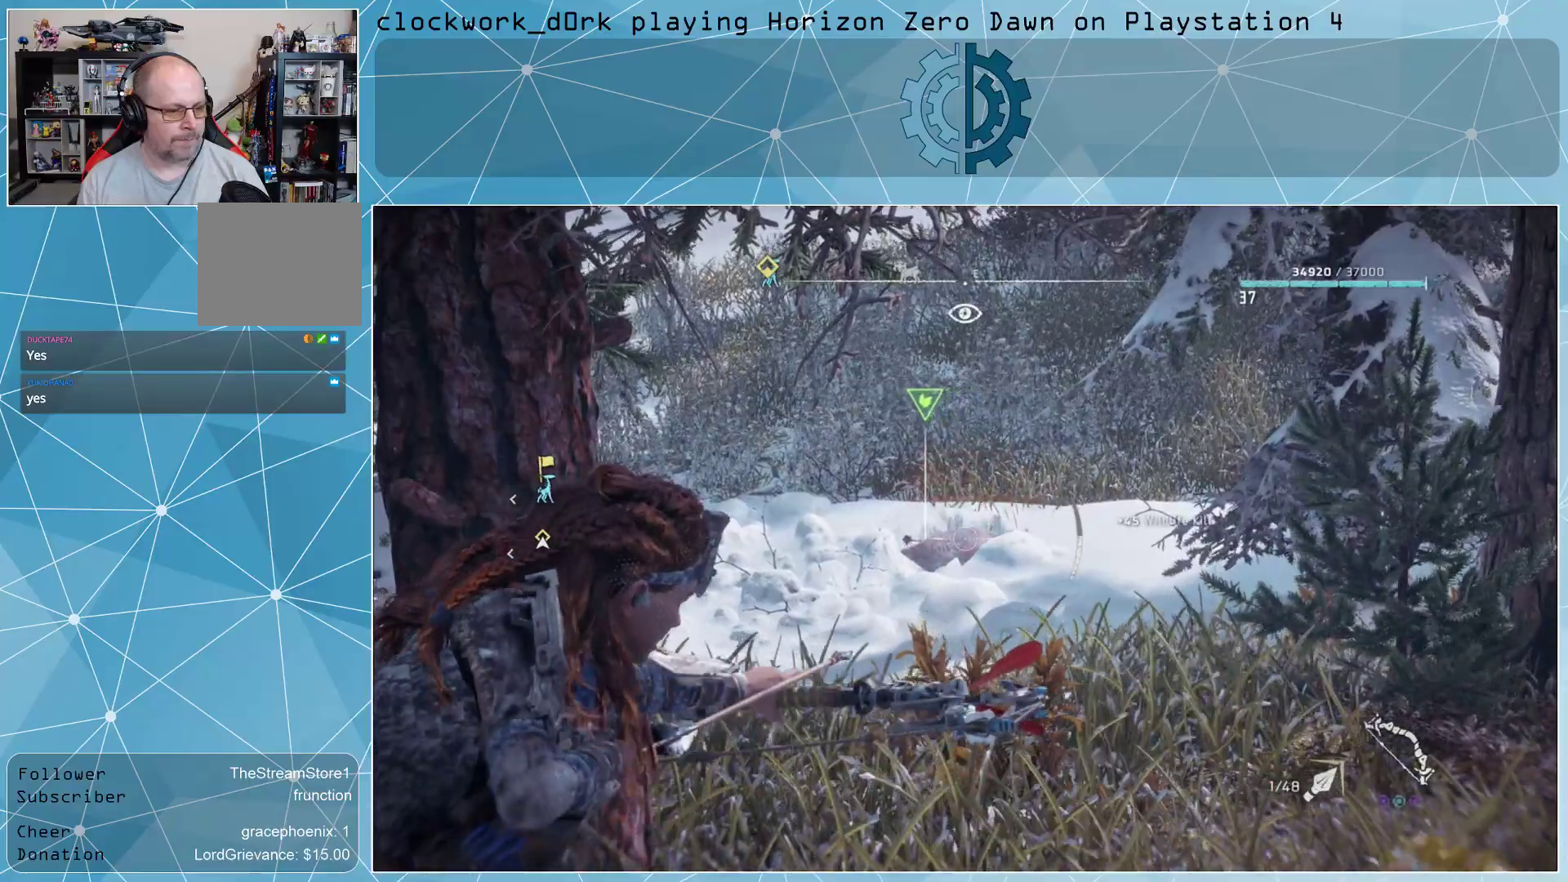
{"buttons": [], "left_stick": "up-right", "right_stick": "center", "events": [[133, "R2", "up"], [300, "left_stick", "up-right"]]}
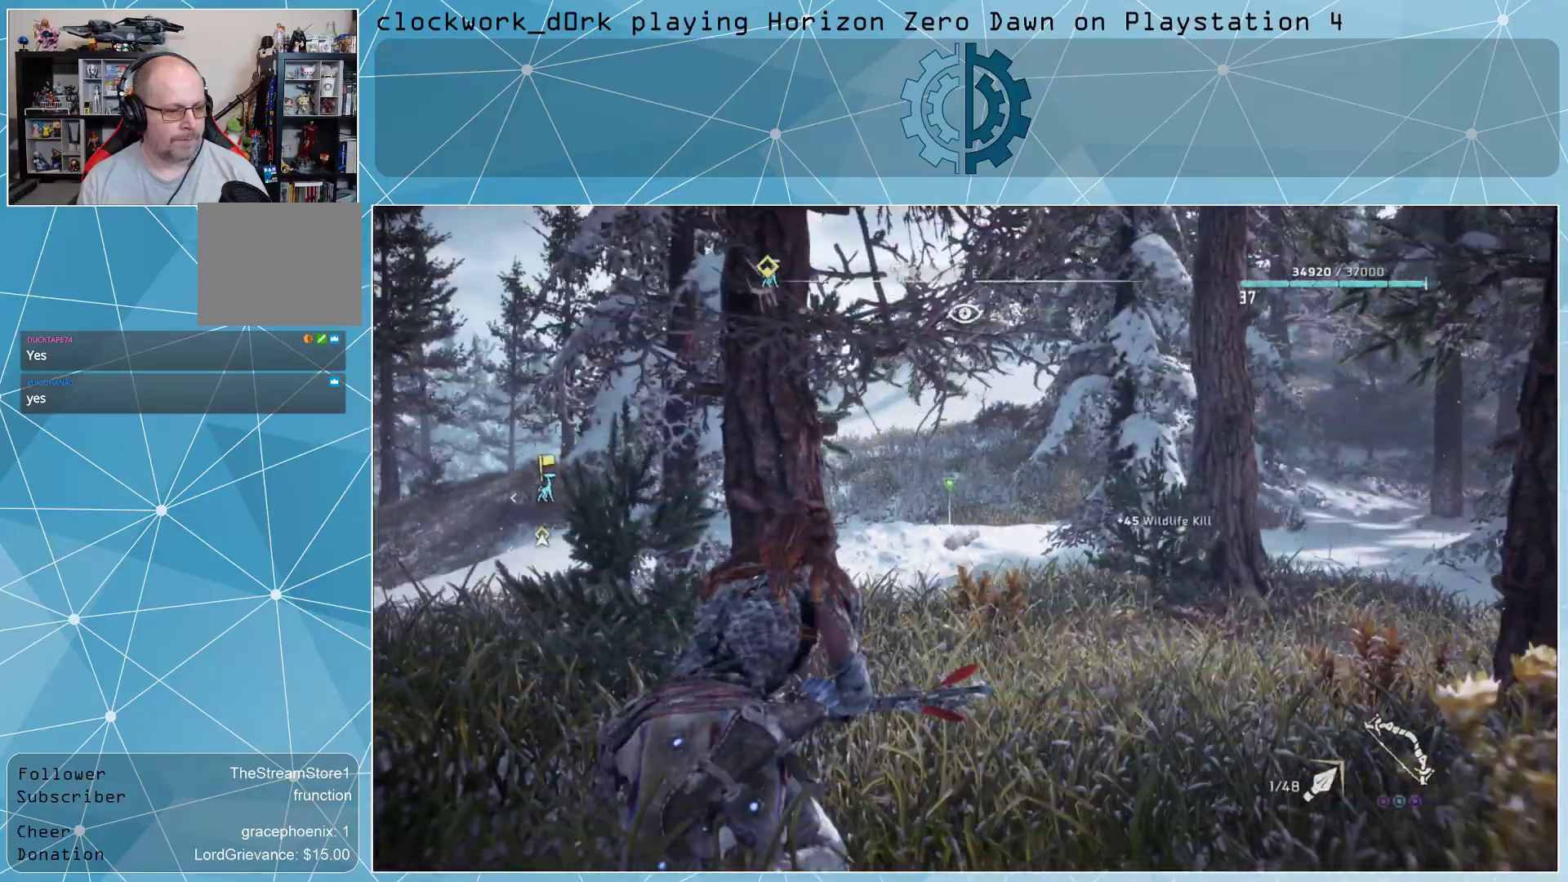
{"buttons": ["L3"], "left_stick": "up-right", "right_stick": "down", "events": [[267, "L3", "down"], [467, "right_stick", "down"]]}
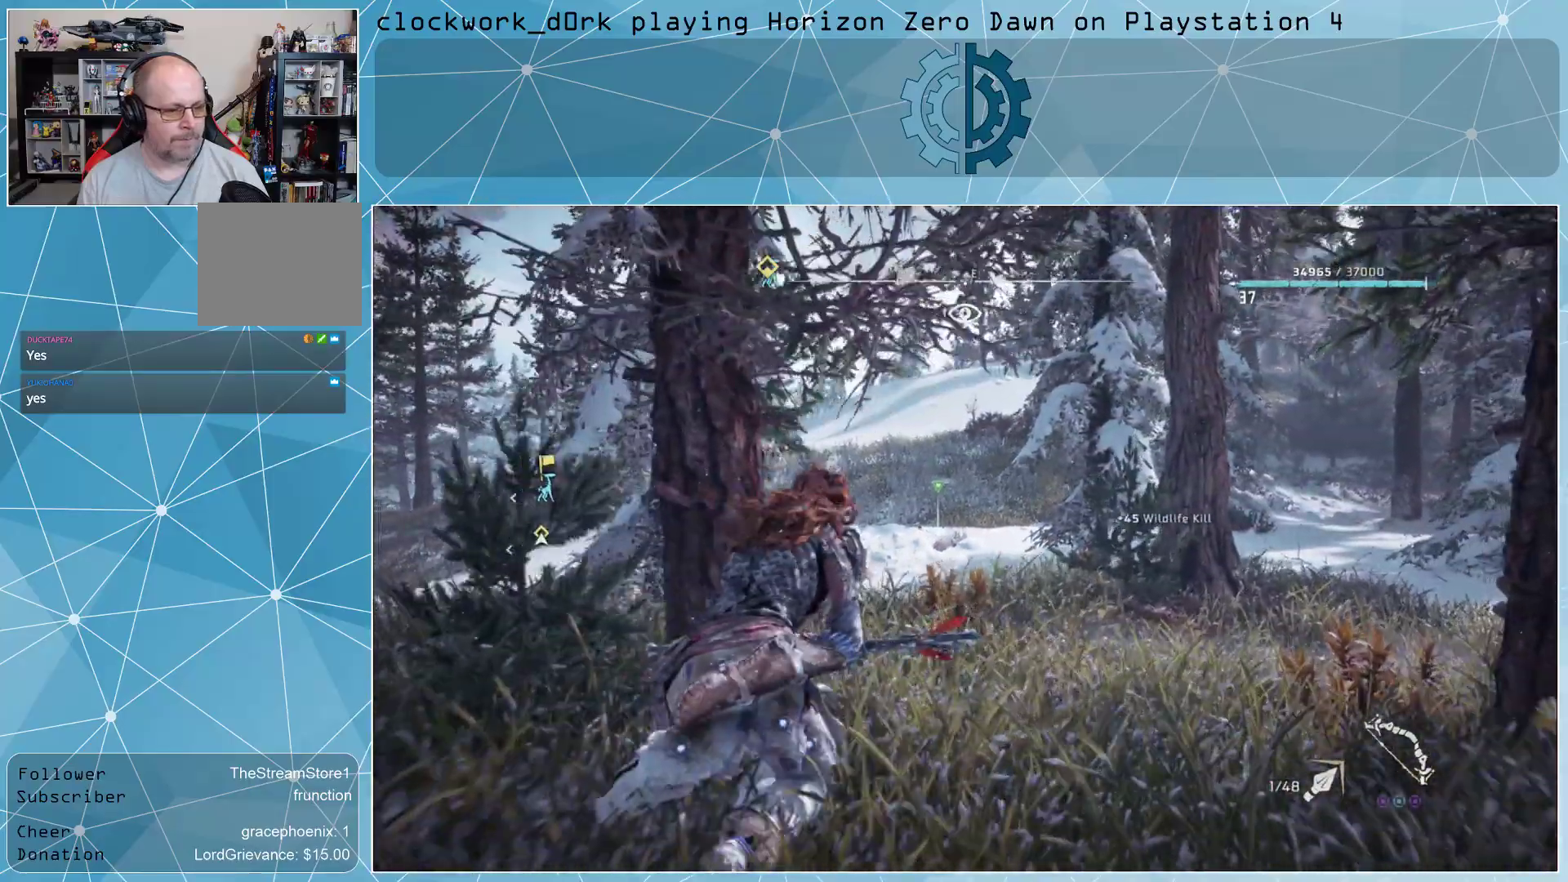
{"buttons": [], "left_stick": "up", "right_stick": "center", "events": [[33, "L3", "up"], [67, "right_stick", "center"], [367, "left_stick", "up"]]}
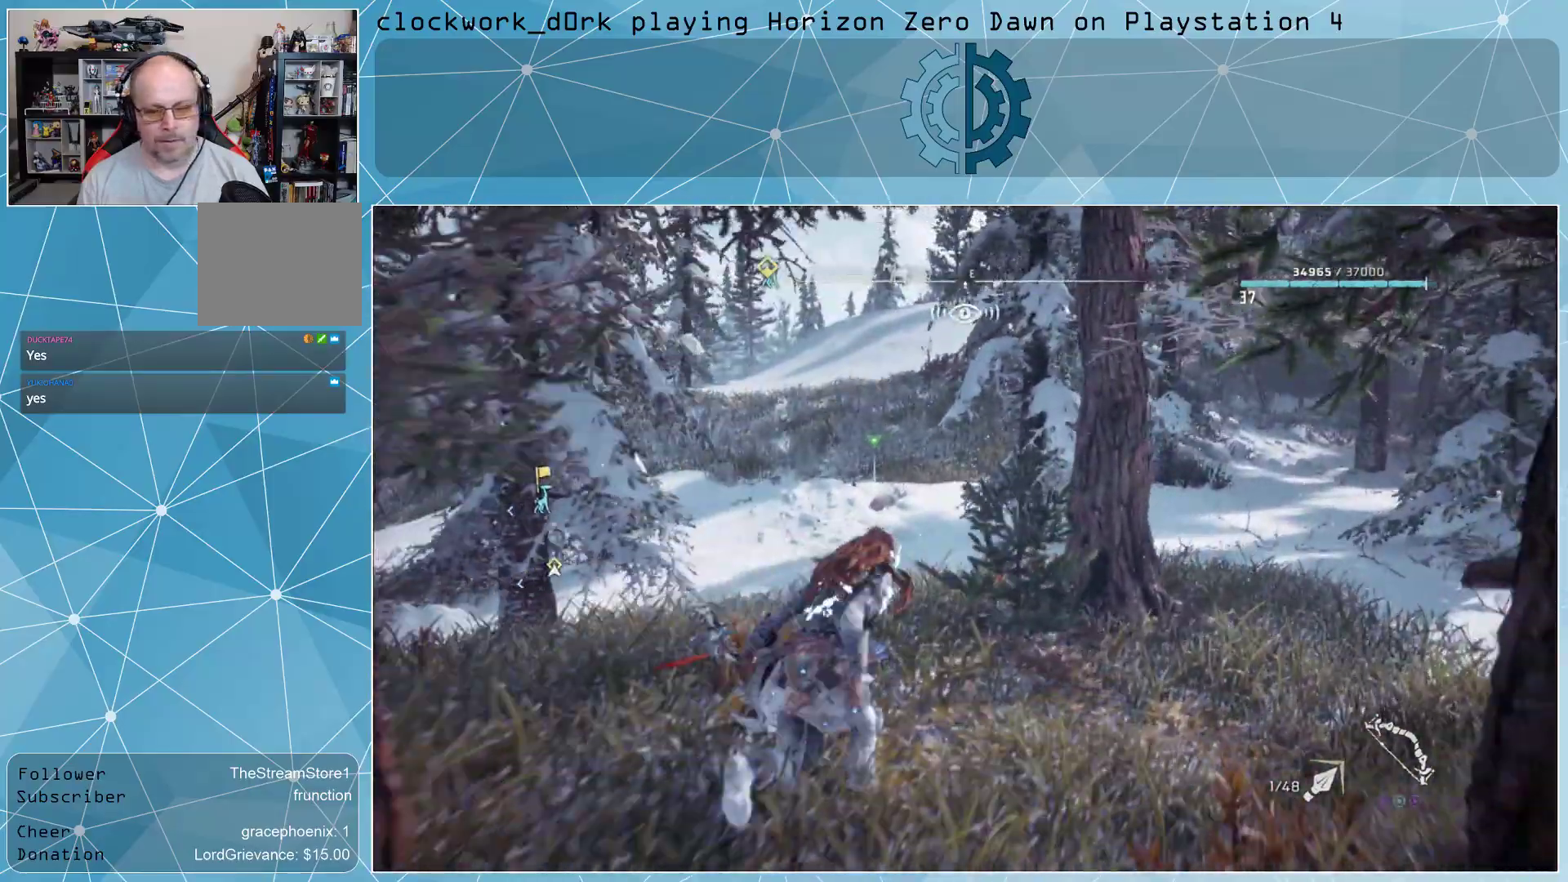
{"buttons": [], "left_stick": "up", "right_stick": "center", "events": []}
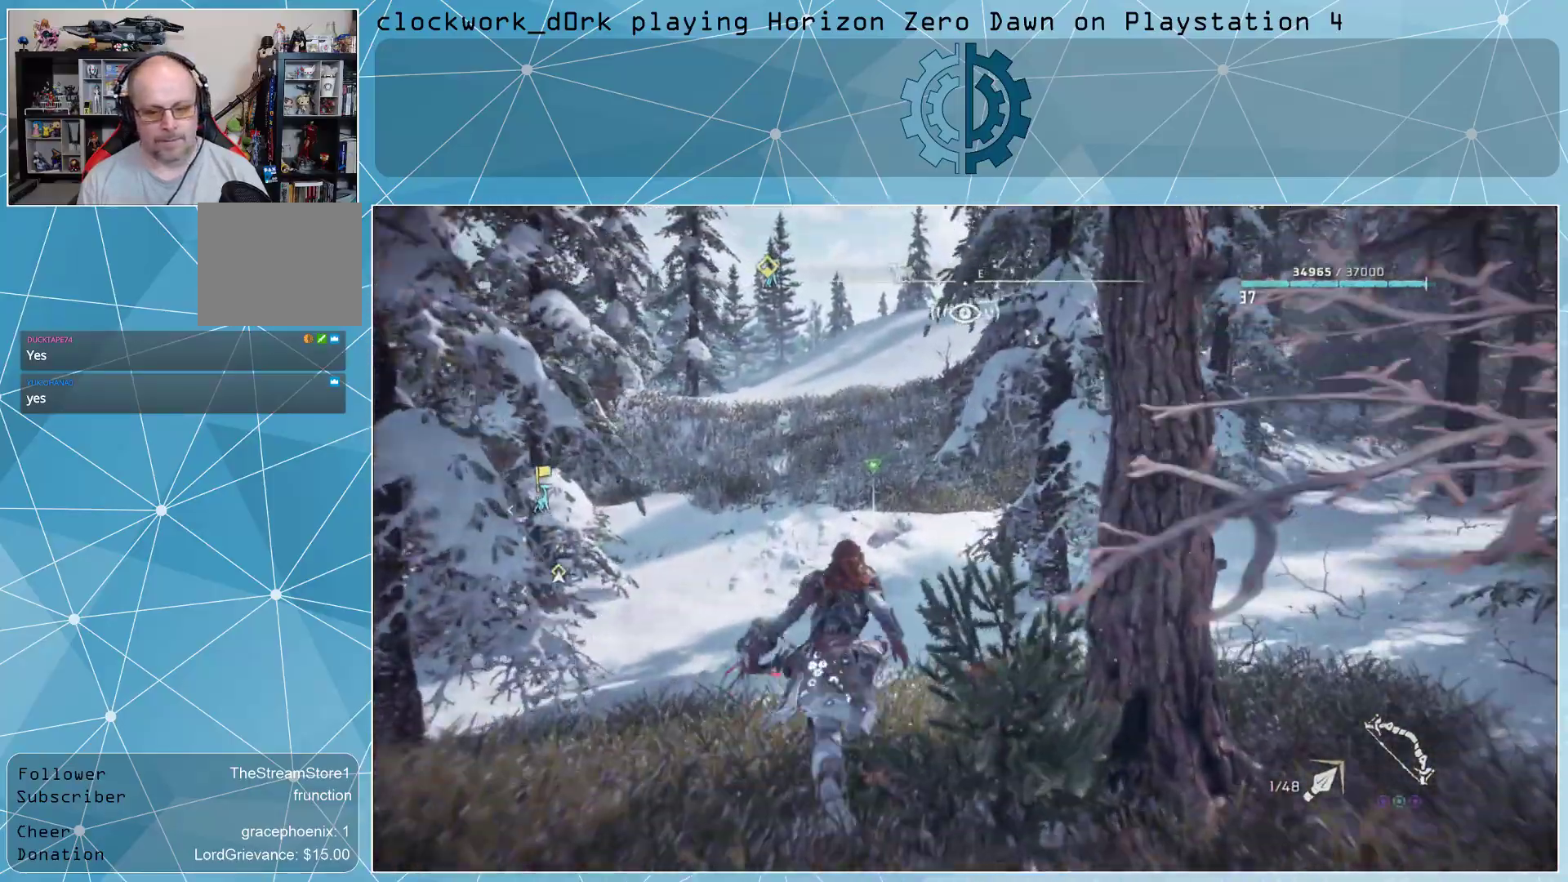
{"buttons": [], "left_stick": "up", "right_stick": "center", "events": [[333, "right_stick", "down"], [433, "right_stick", "center"]]}
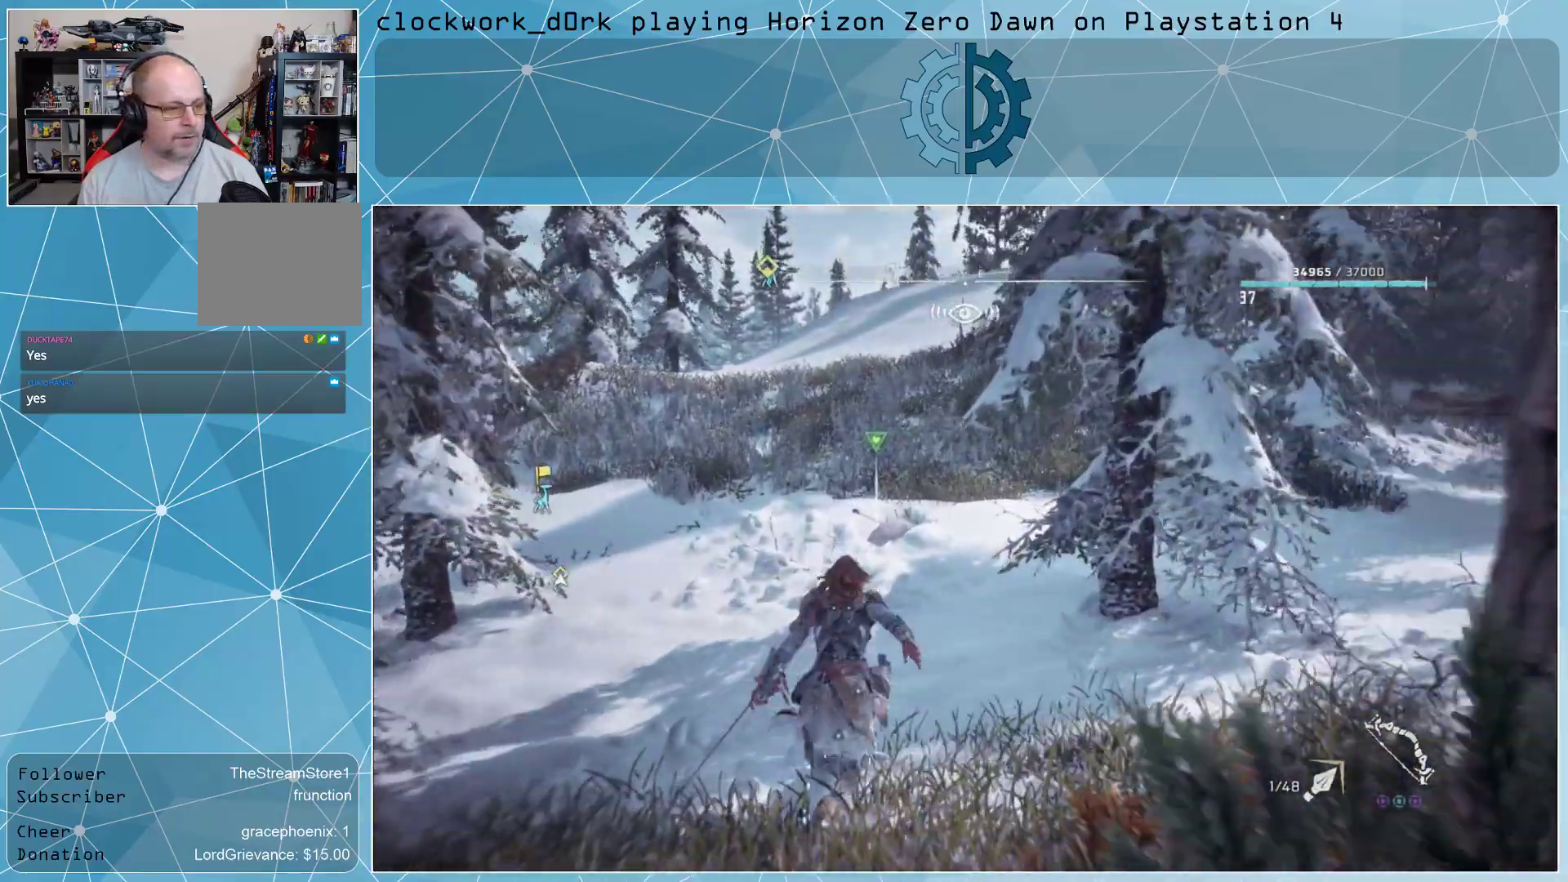
{"buttons": [], "left_stick": "up", "right_stick": "right", "events": [[67, "right_stick", "down"], [233, "right_stick", "center"], [433, "right_stick", "right"]]}
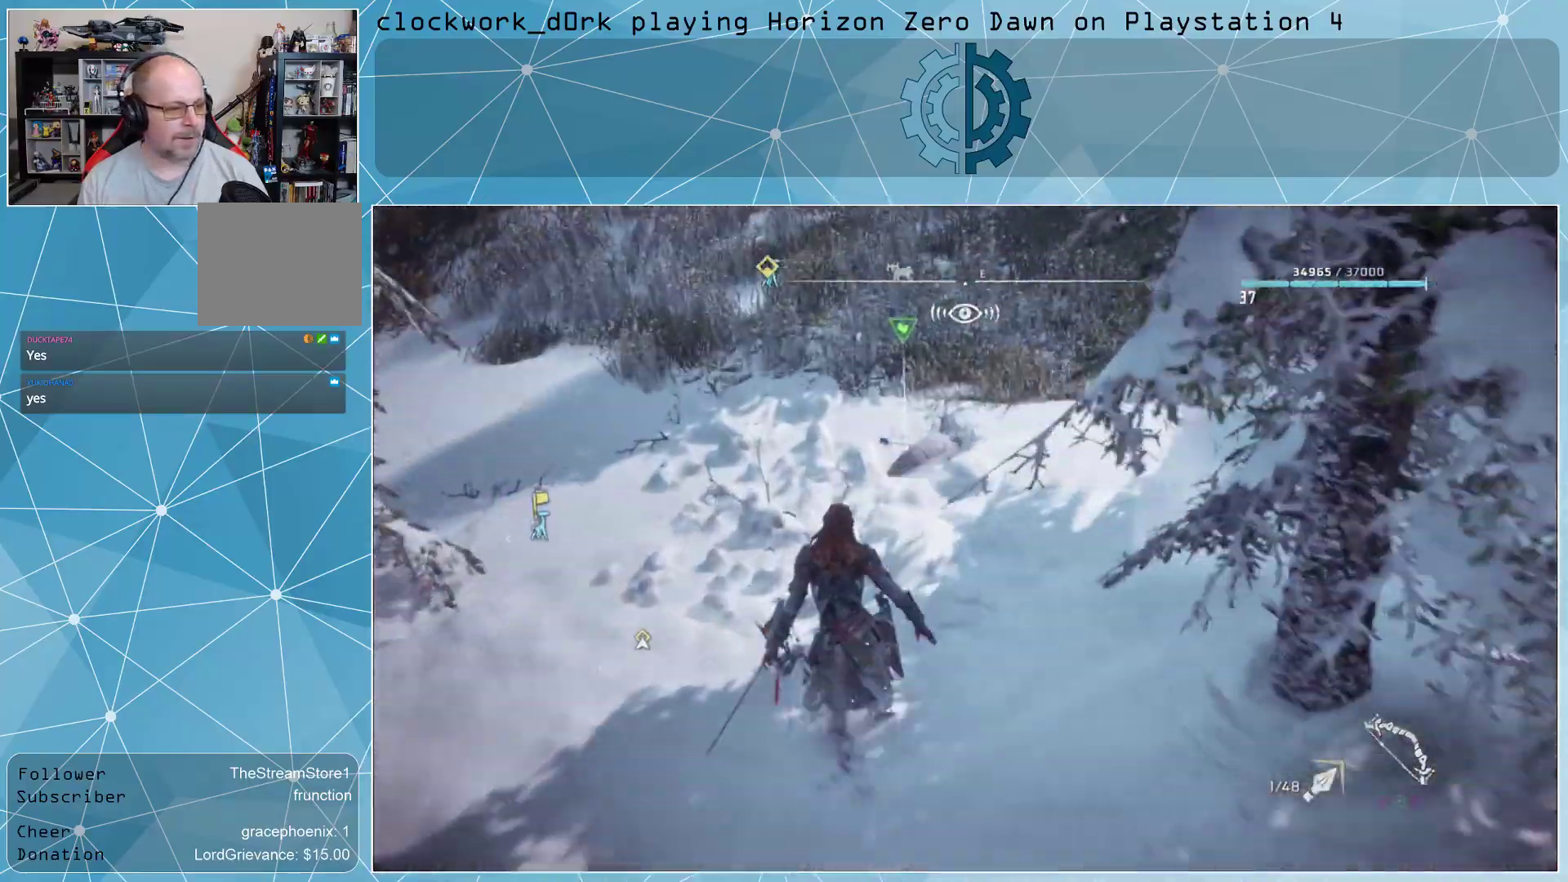
{"buttons": [], "left_stick": "center", "right_stick": "up-right", "events": [[100, "right_stick", "center"], [133, "left_stick", "center"], [400, "right_stick", "up-right"]]}
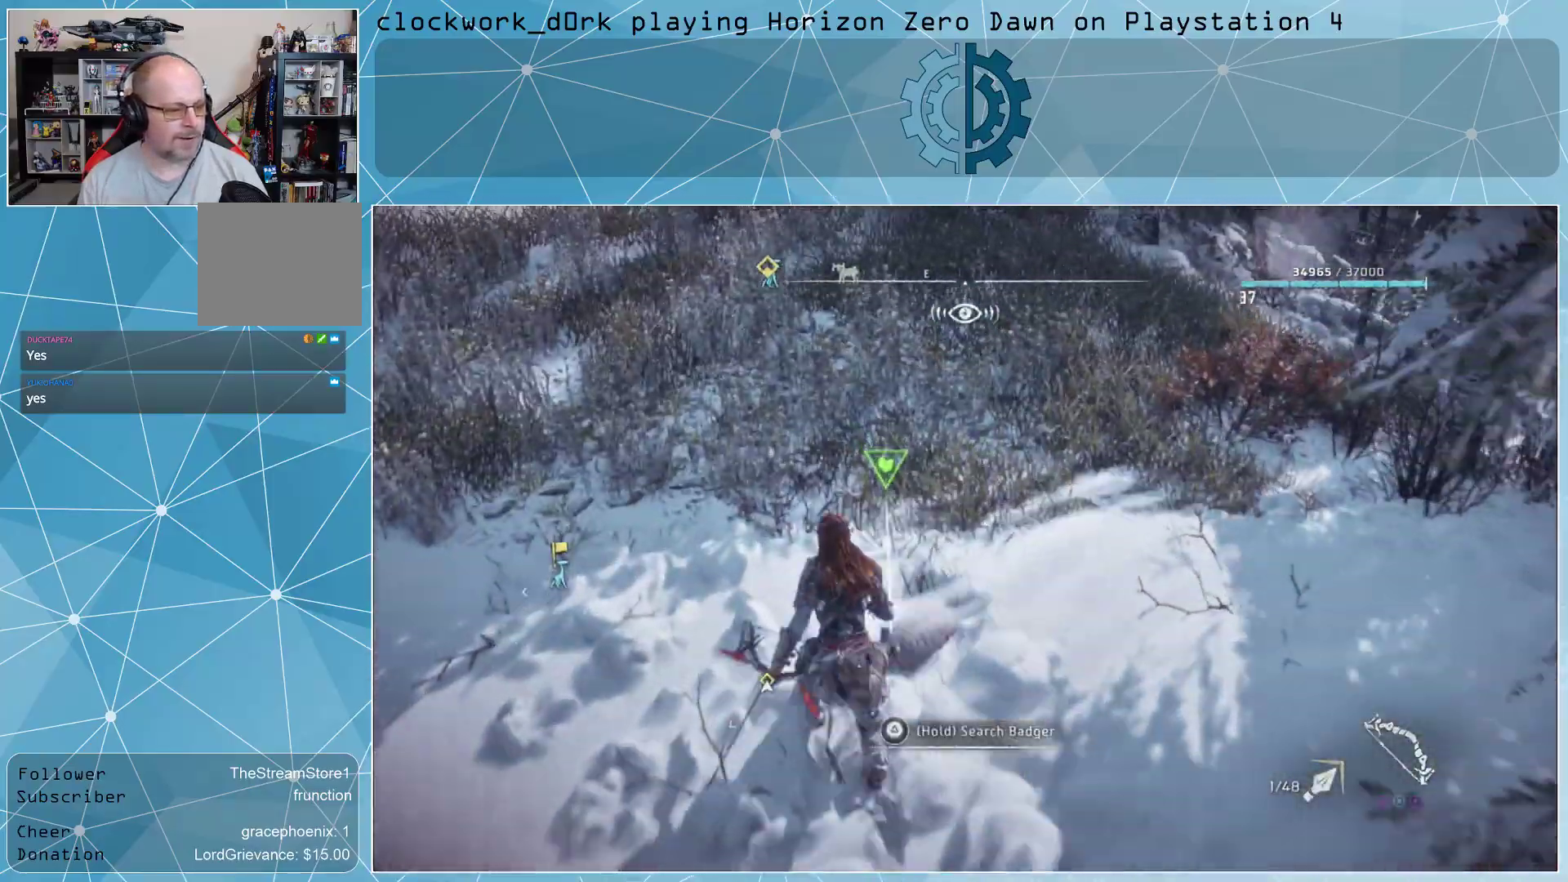
{"buttons": ["TRIANGLE"], "left_stick": "center", "right_stick": "center", "events": [[67, "right_stick", "center"], [267, "TRIANGLE", "down"]]}
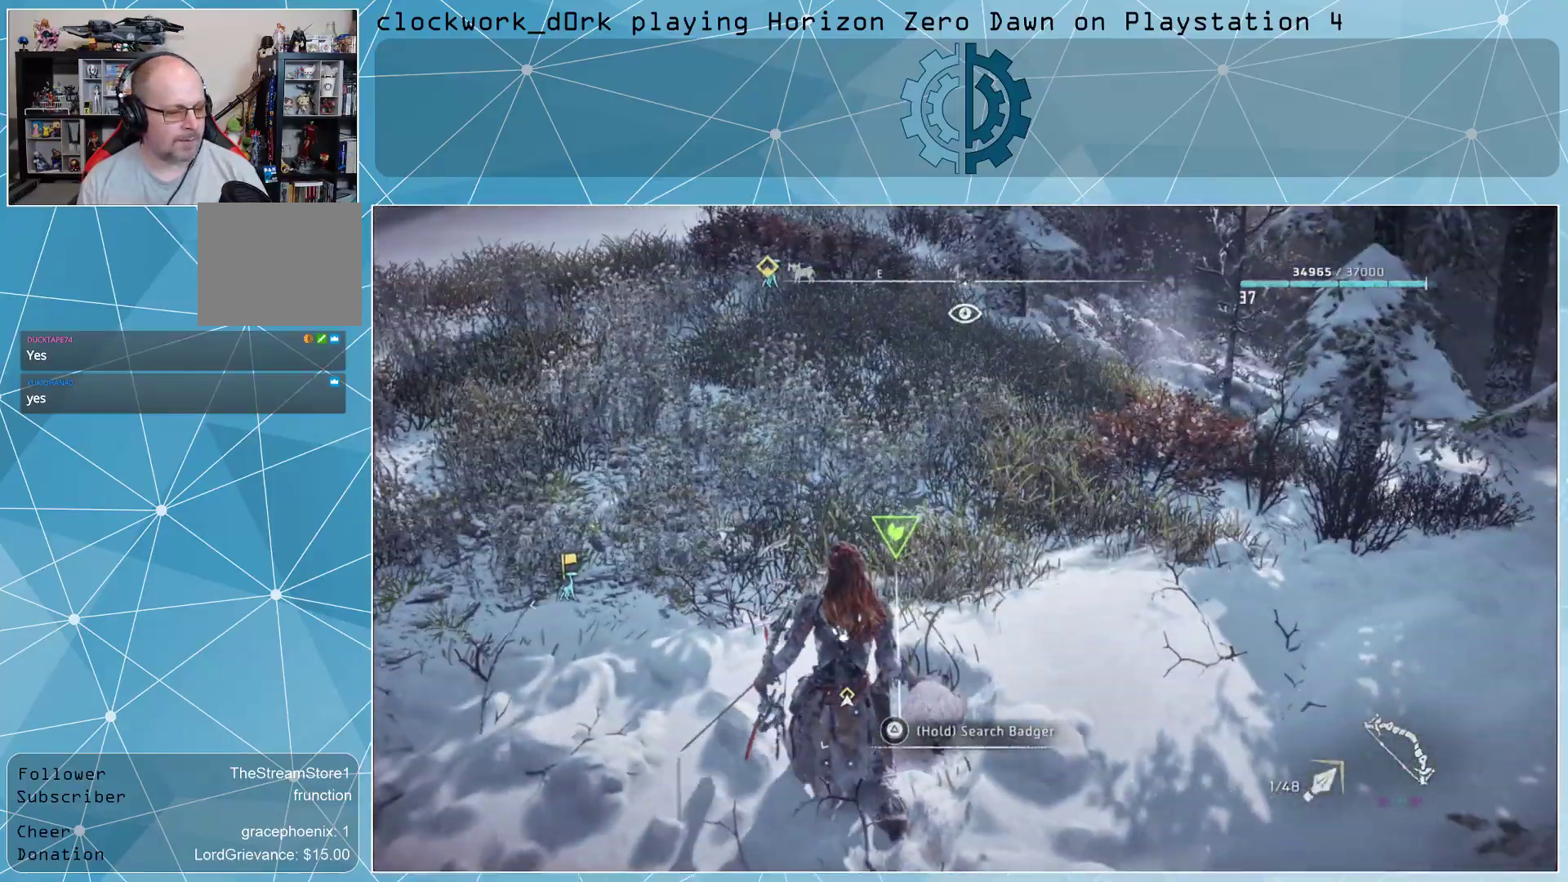
{"buttons": ["TRIANGLE"], "left_stick": "center", "right_stick": "center", "events": []}
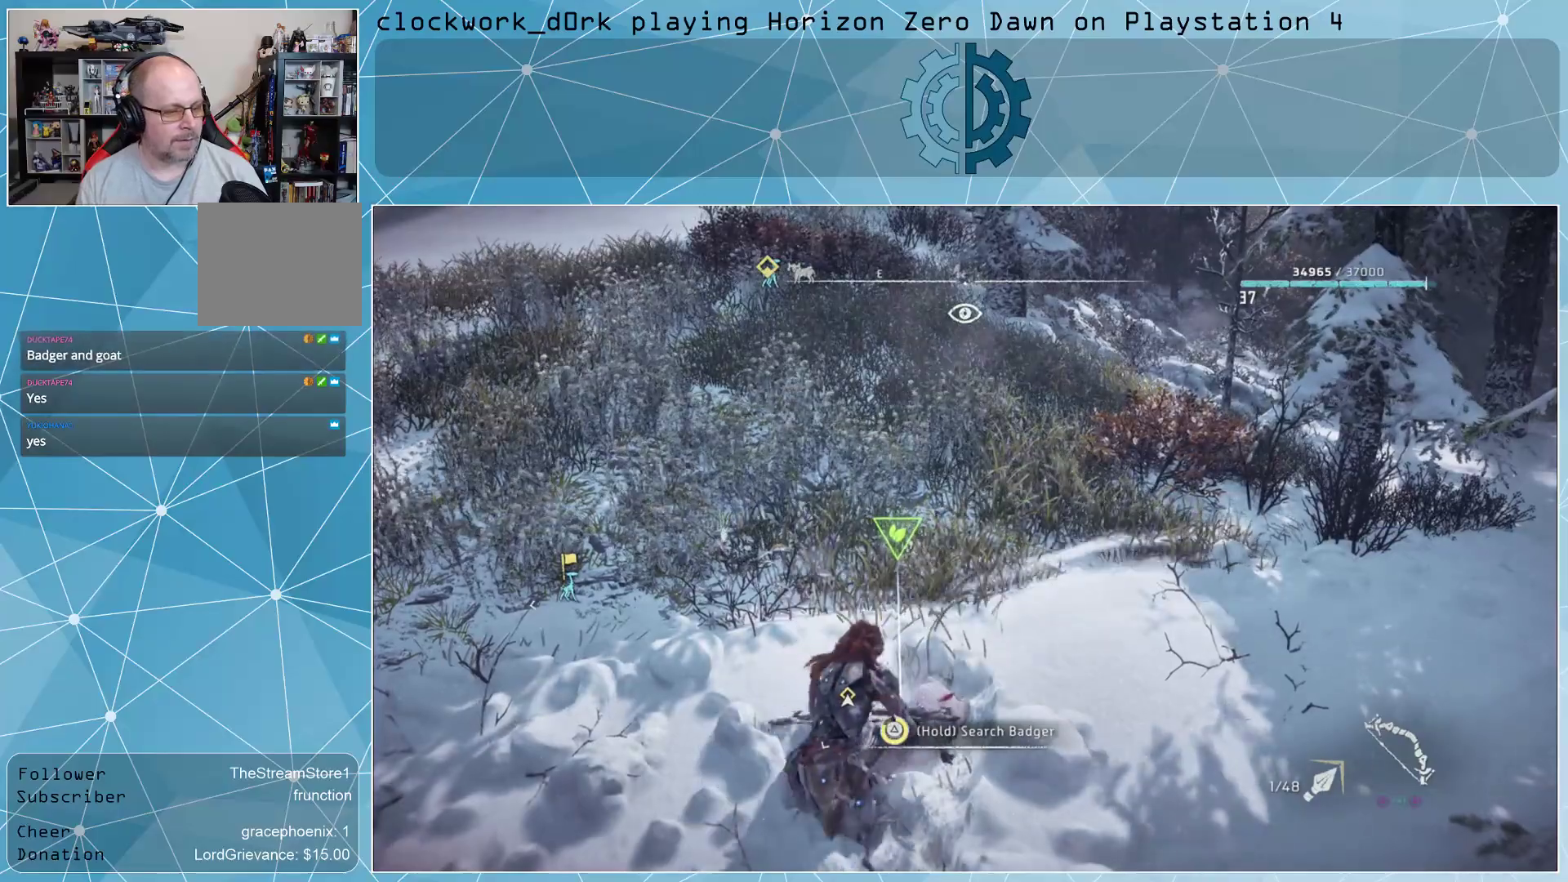
{"buttons": [], "left_stick": "center", "right_stick": "center", "events": [[100, "TRIANGLE", "up"]]}
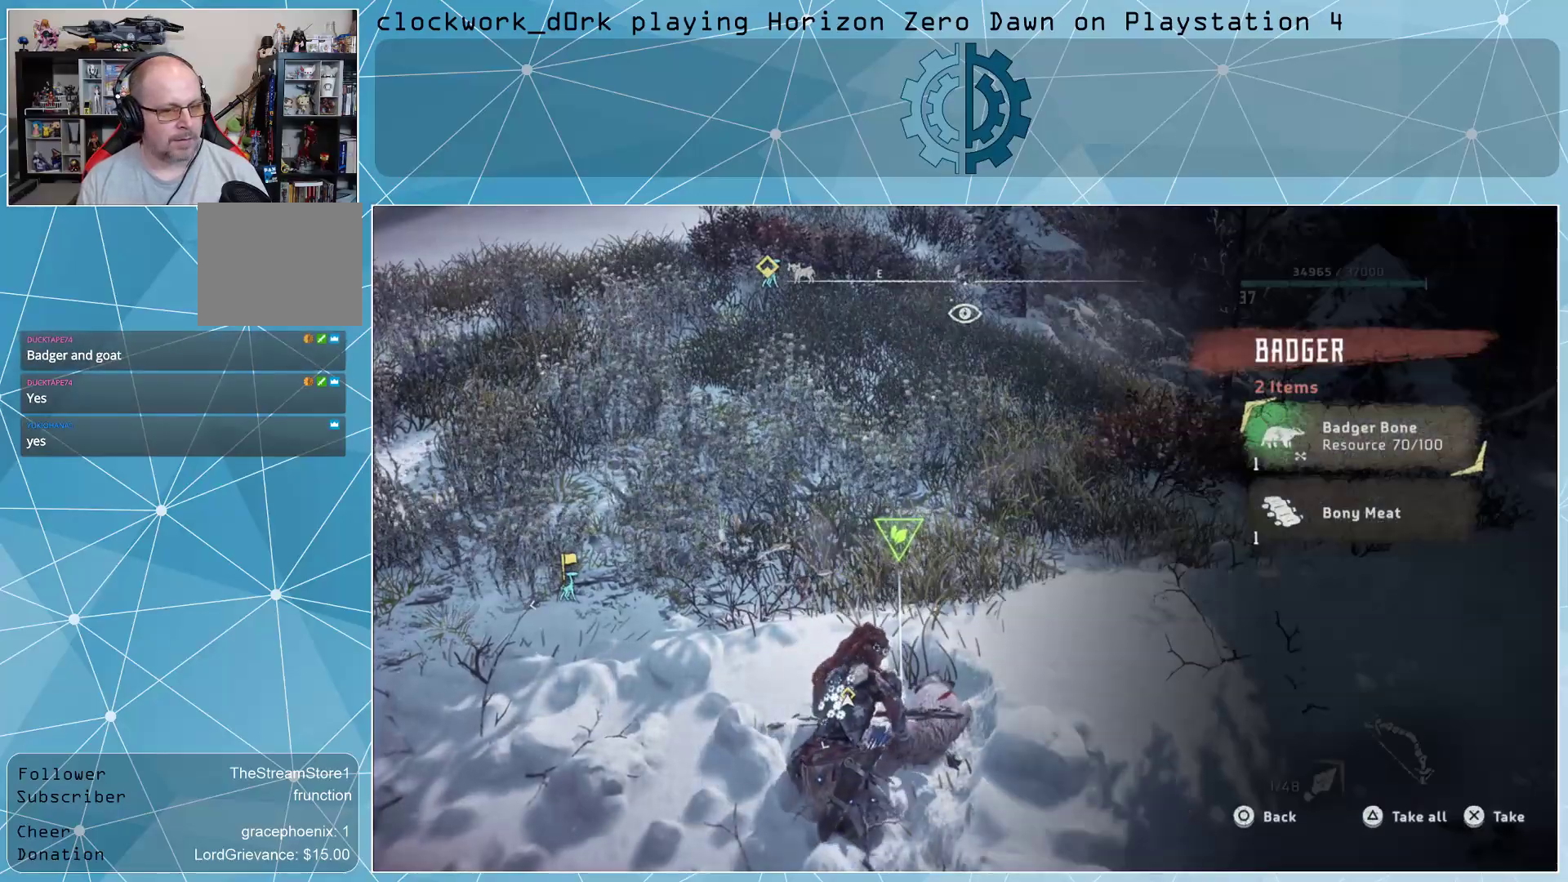
{"buttons": [], "left_stick": "center", "right_stick": "center", "events": []}
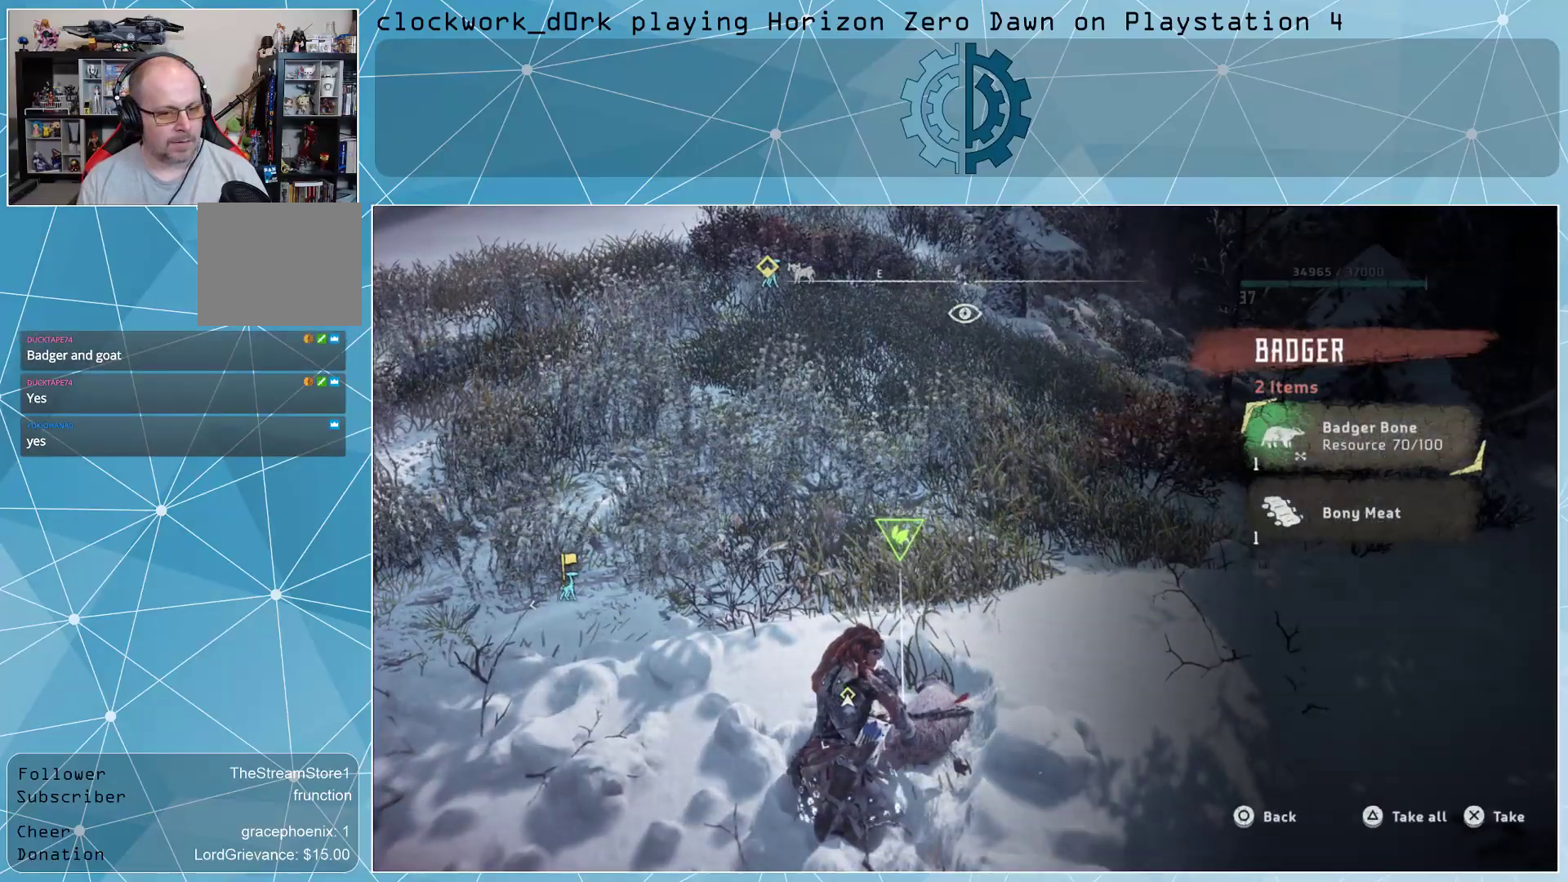
{"buttons": [], "left_stick": "center", "right_stick": "center", "events": []}
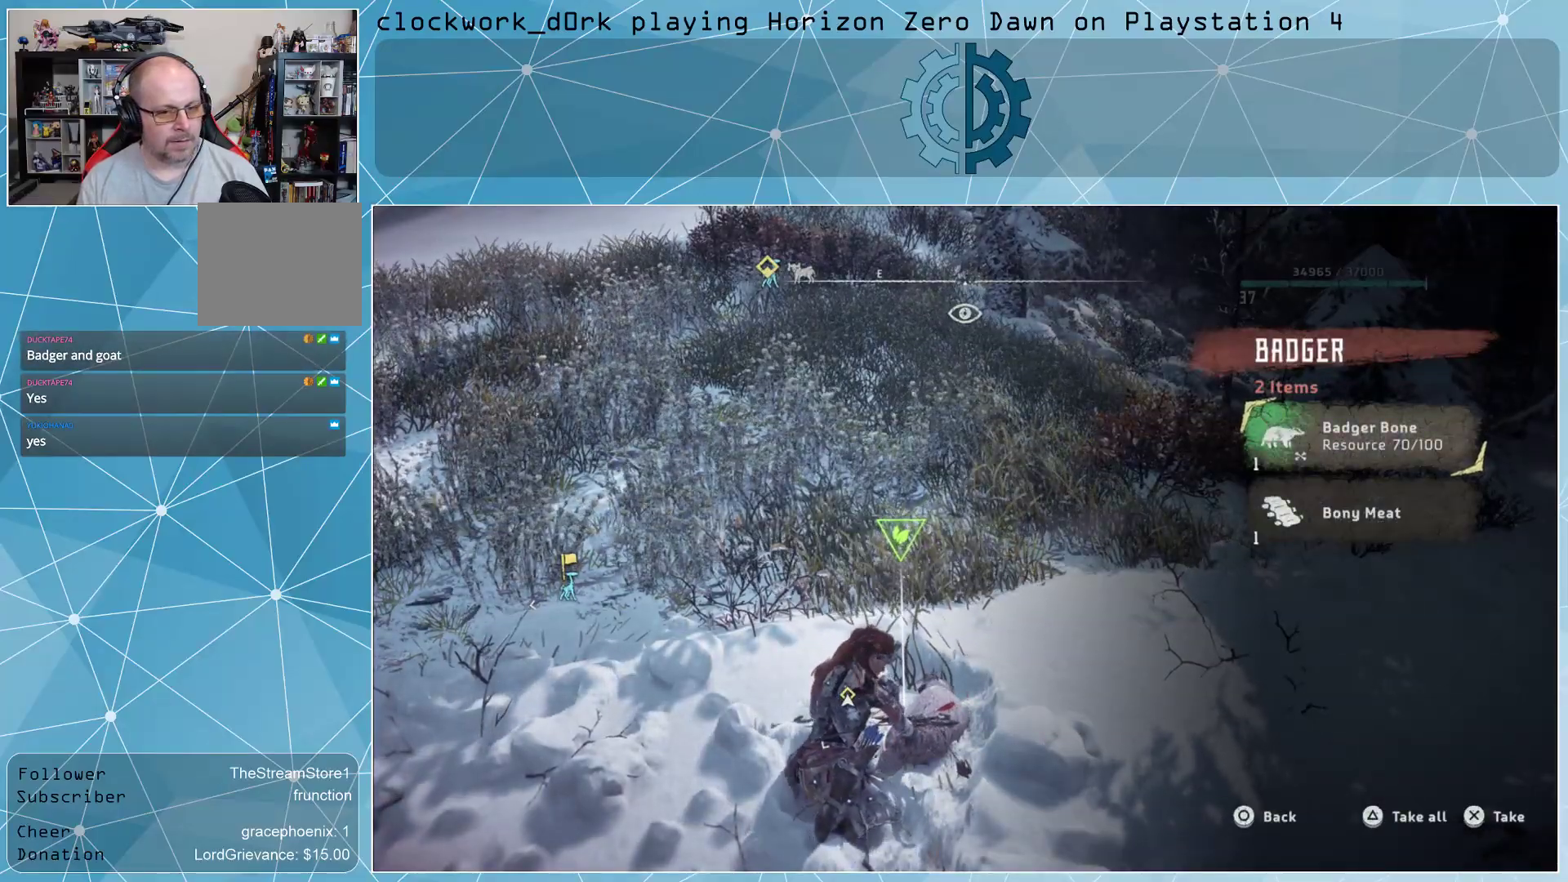
{"buttons": [], "left_stick": "center", "right_stick": "center", "events": []}
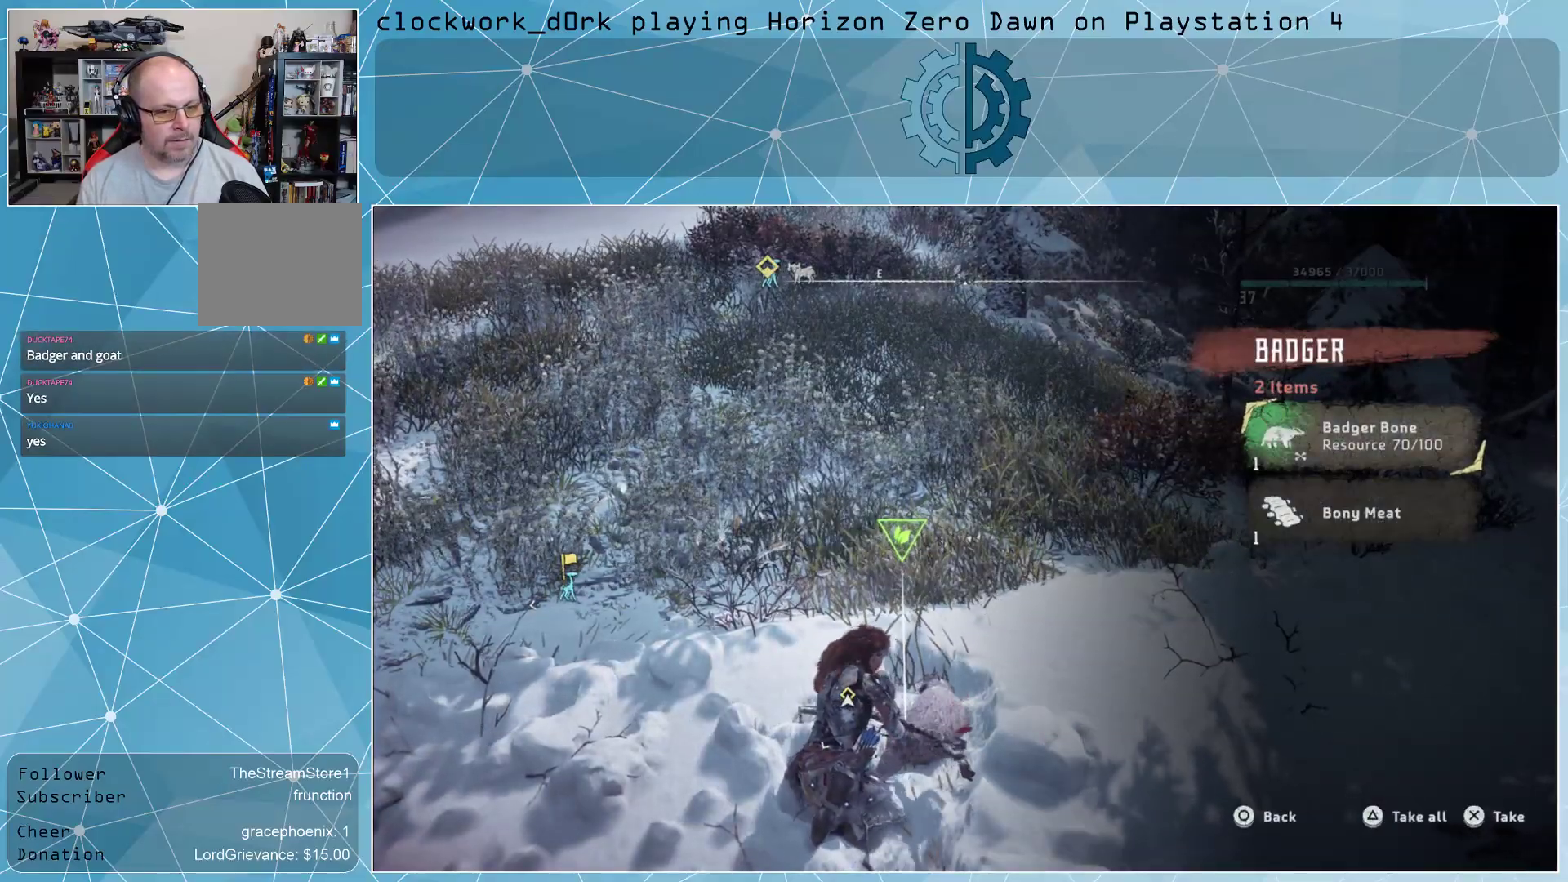
{"buttons": ["TRIANGLE"], "left_stick": "center", "right_stick": "center", "events": [[433, "TRIANGLE", "down"]]}
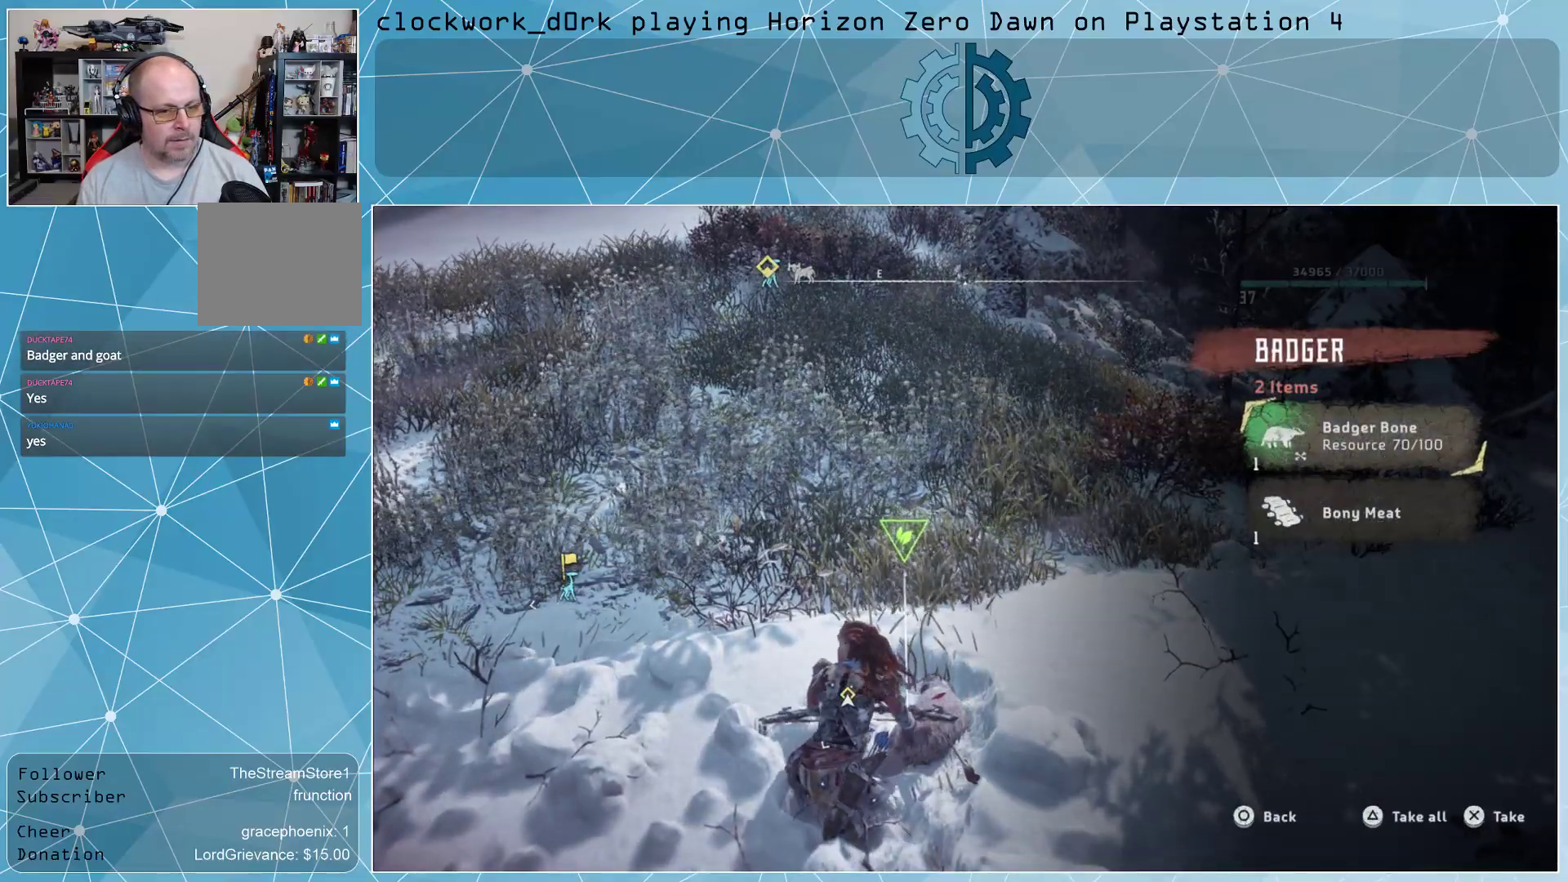
{"buttons": [], "left_stick": "center", "right_stick": "center", "events": [[33, "TRIANGLE", "up"]]}
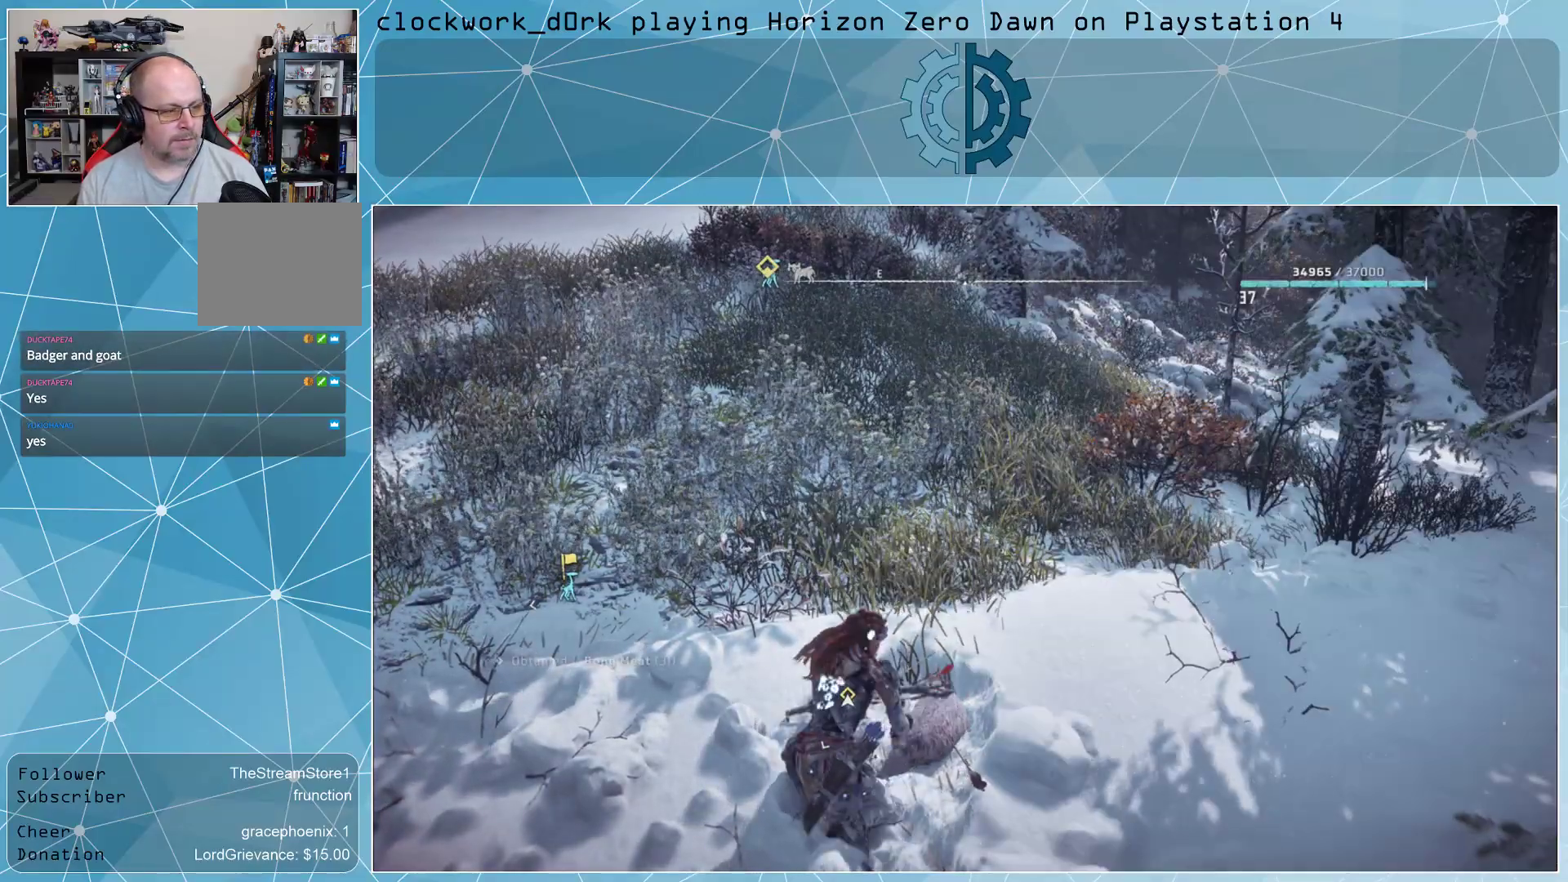
{"buttons": [], "left_stick": "center", "right_stick": "up-right", "events": [[300, "right_stick", "up-right"]]}
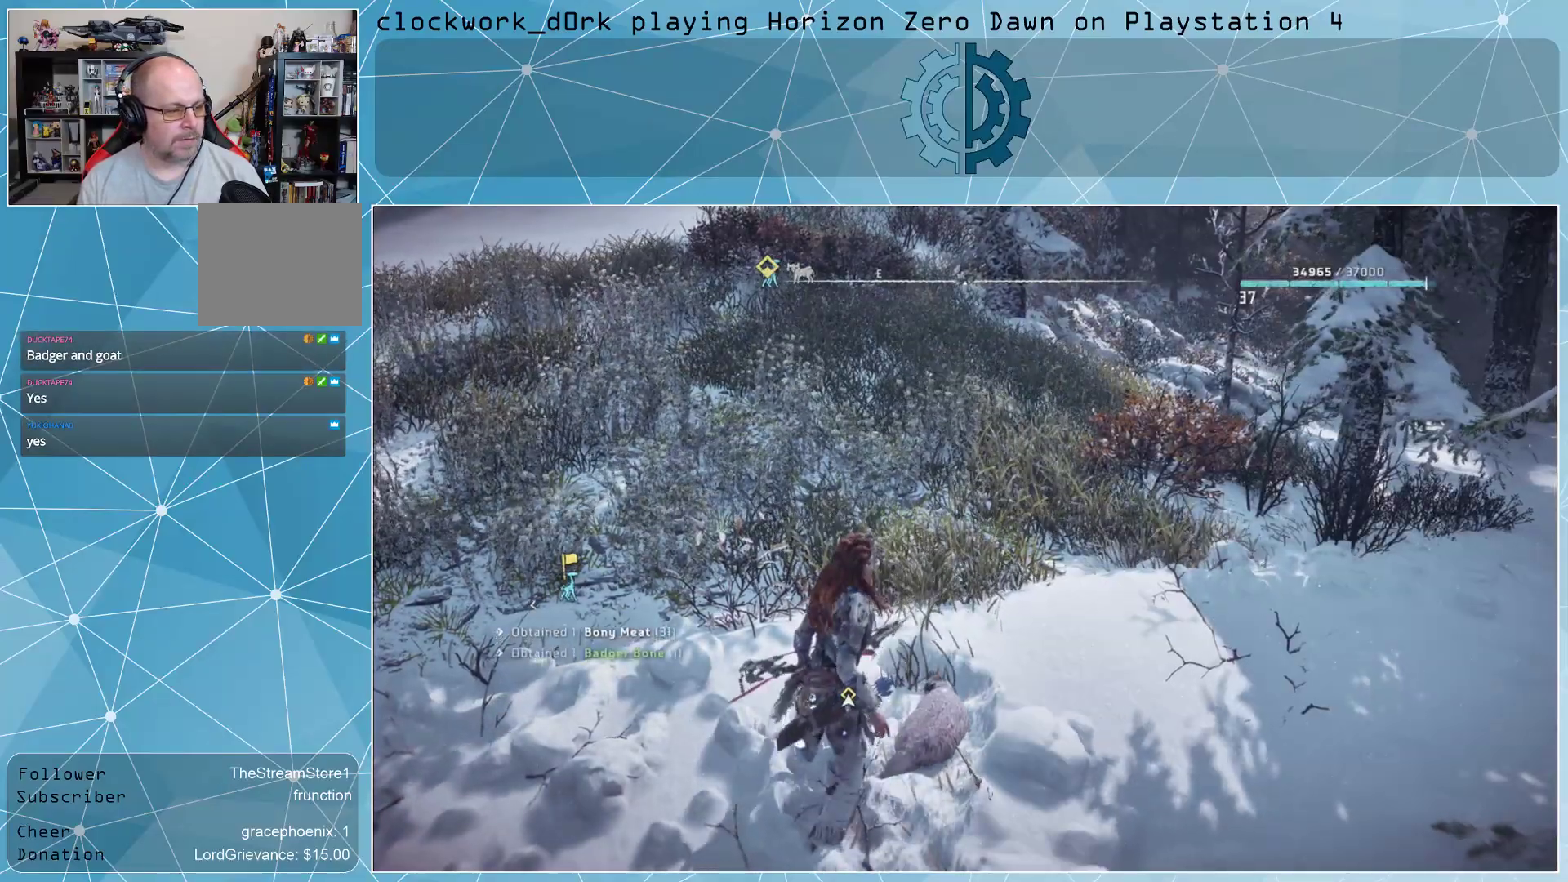
{"buttons": [], "left_stick": "center", "right_stick": "center", "events": [[233, "right_stick", "right"], [467, "right_stick", "center"]]}
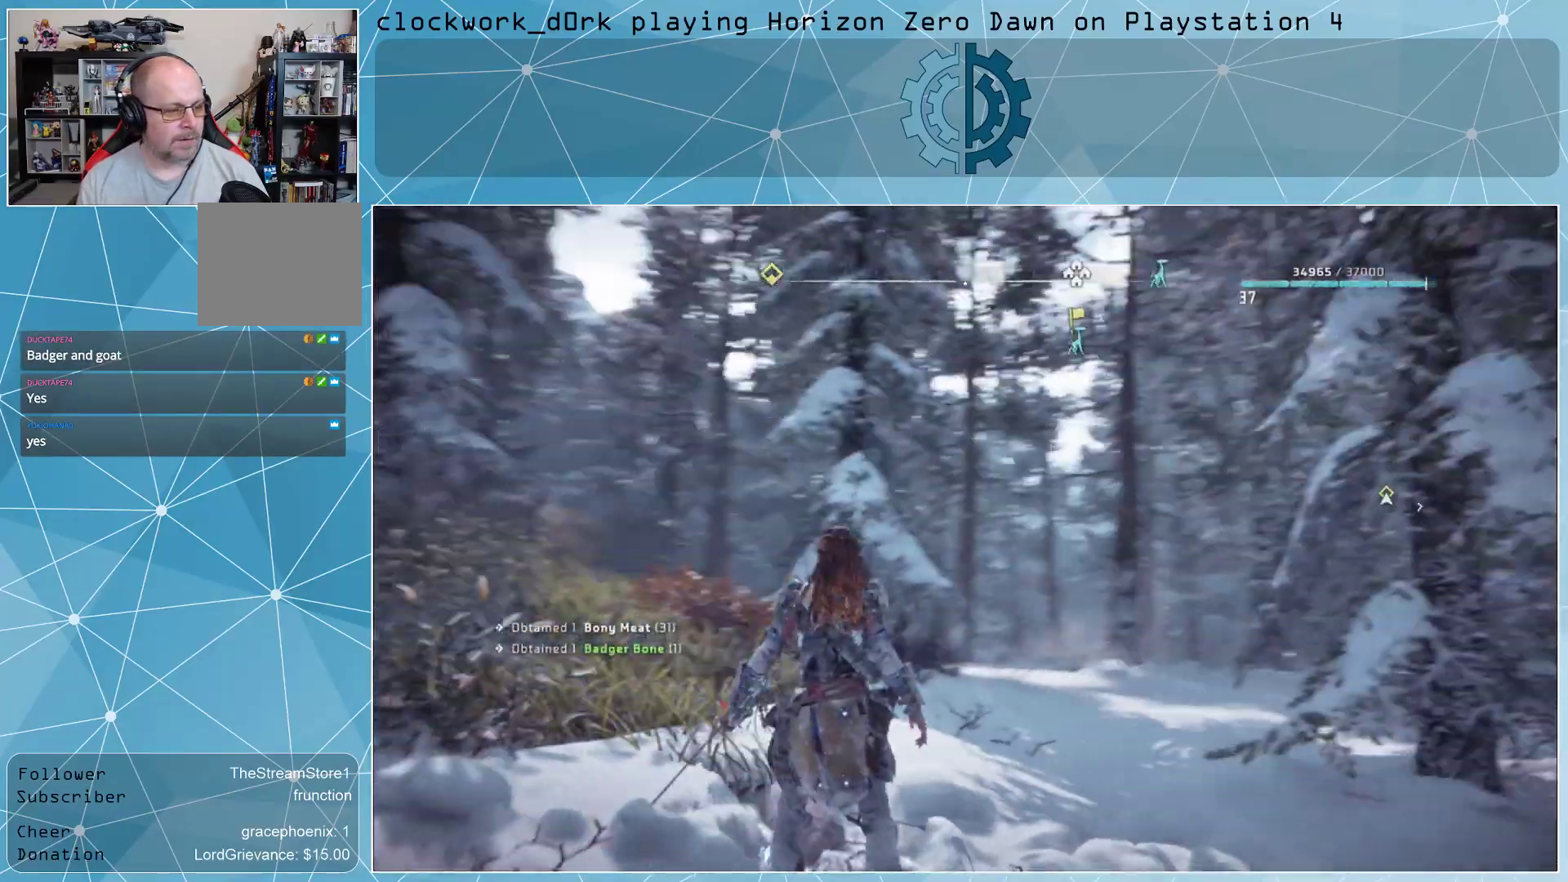
{"buttons": [], "left_stick": "center", "right_stick": "center", "events": []}
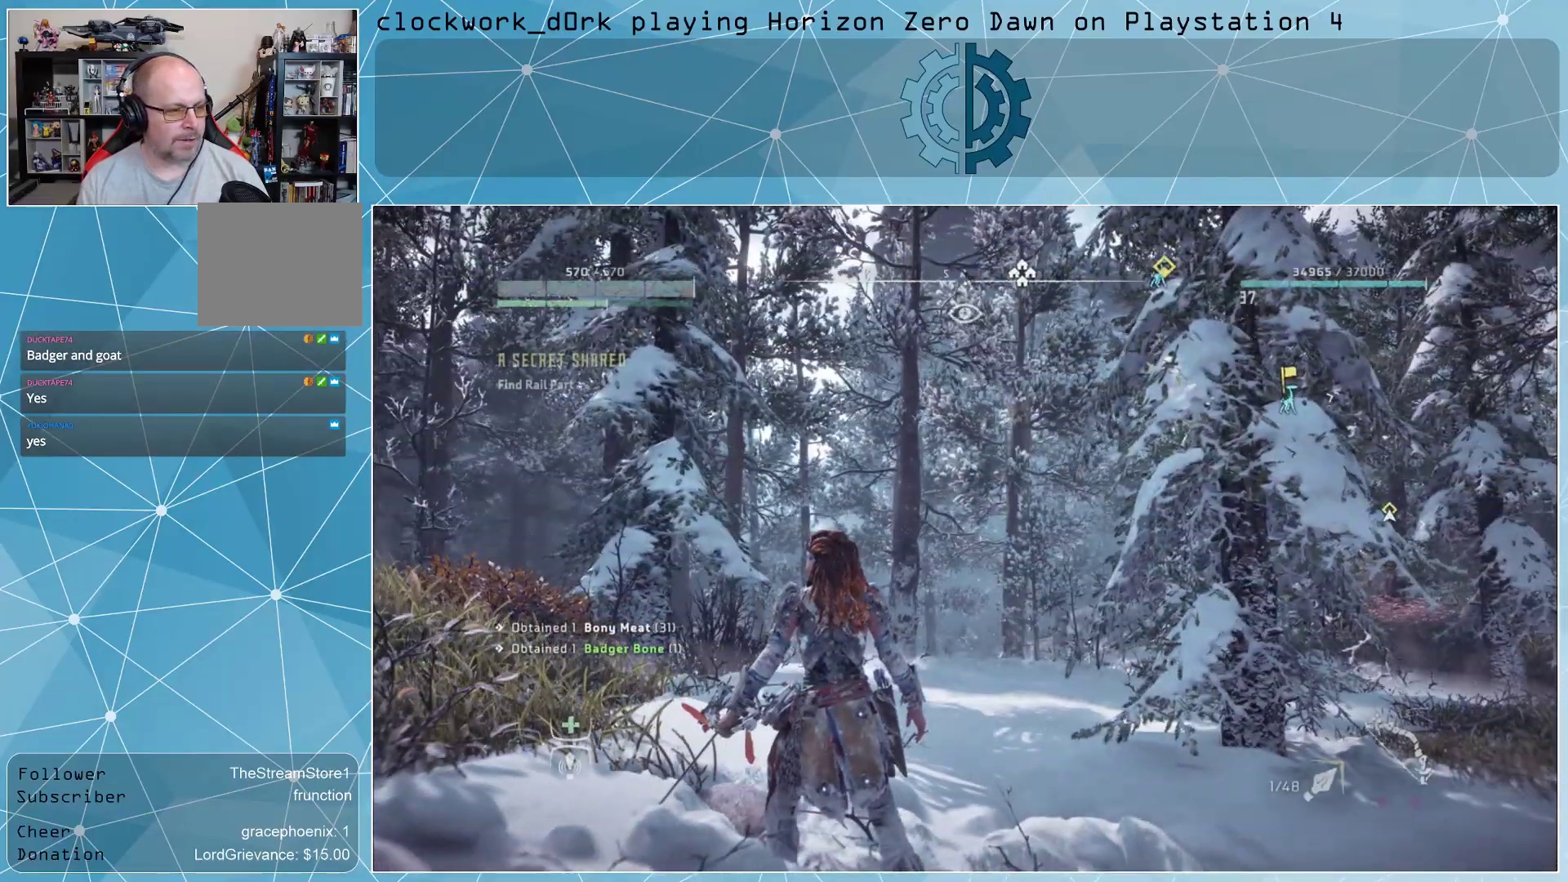
{"buttons": [], "left_stick": "center", "right_stick": "left", "events": [[267, "right_stick", "left"]]}
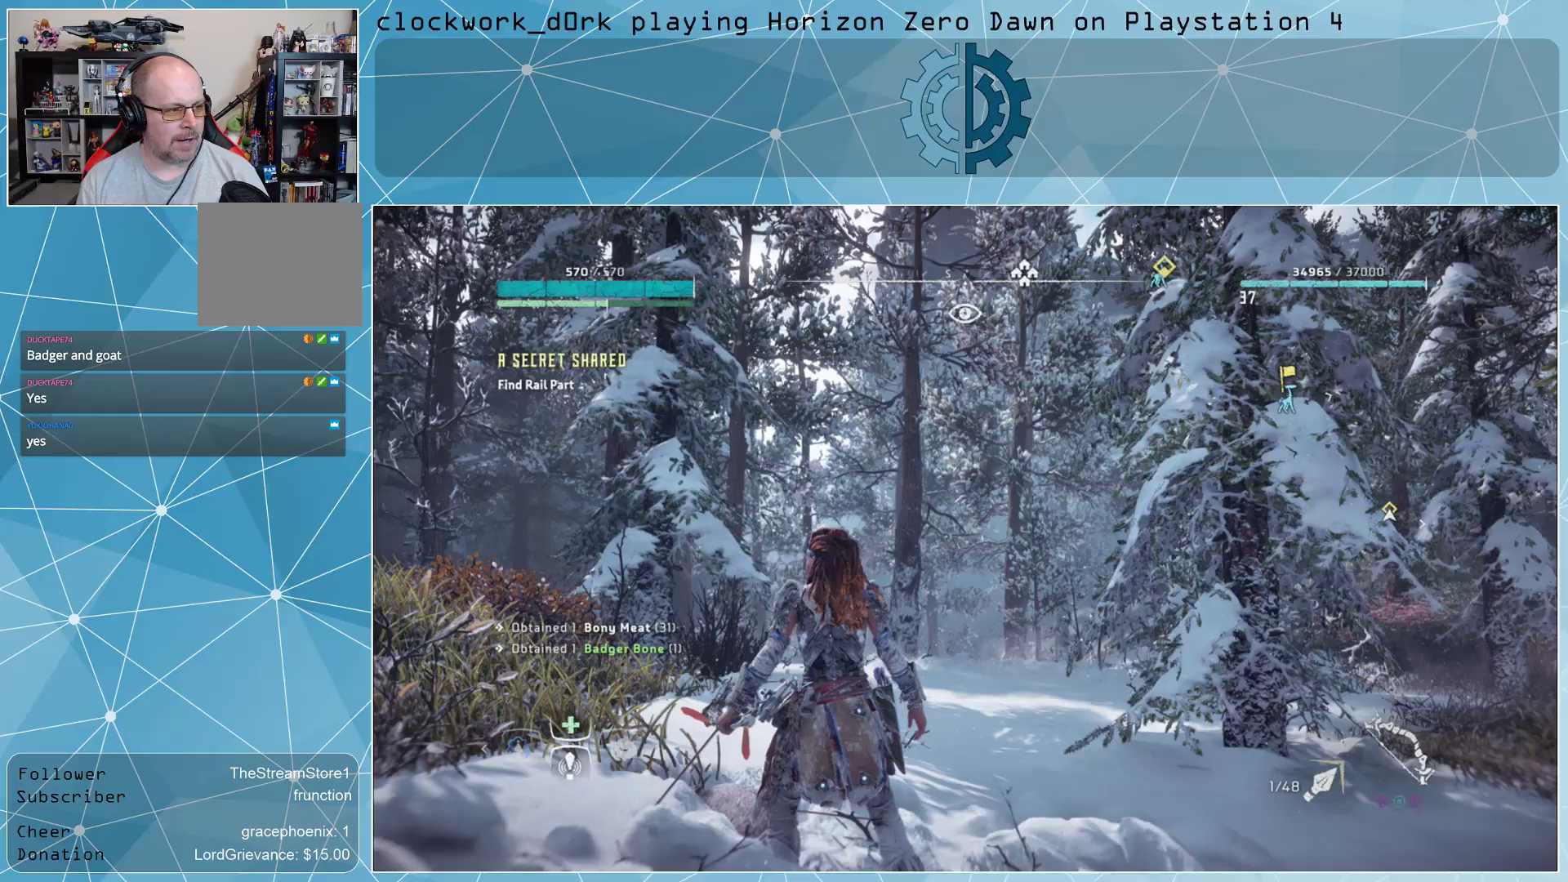
{"buttons": [], "left_stick": "center", "right_stick": "center", "events": [[233, "right_stick", "center"]]}
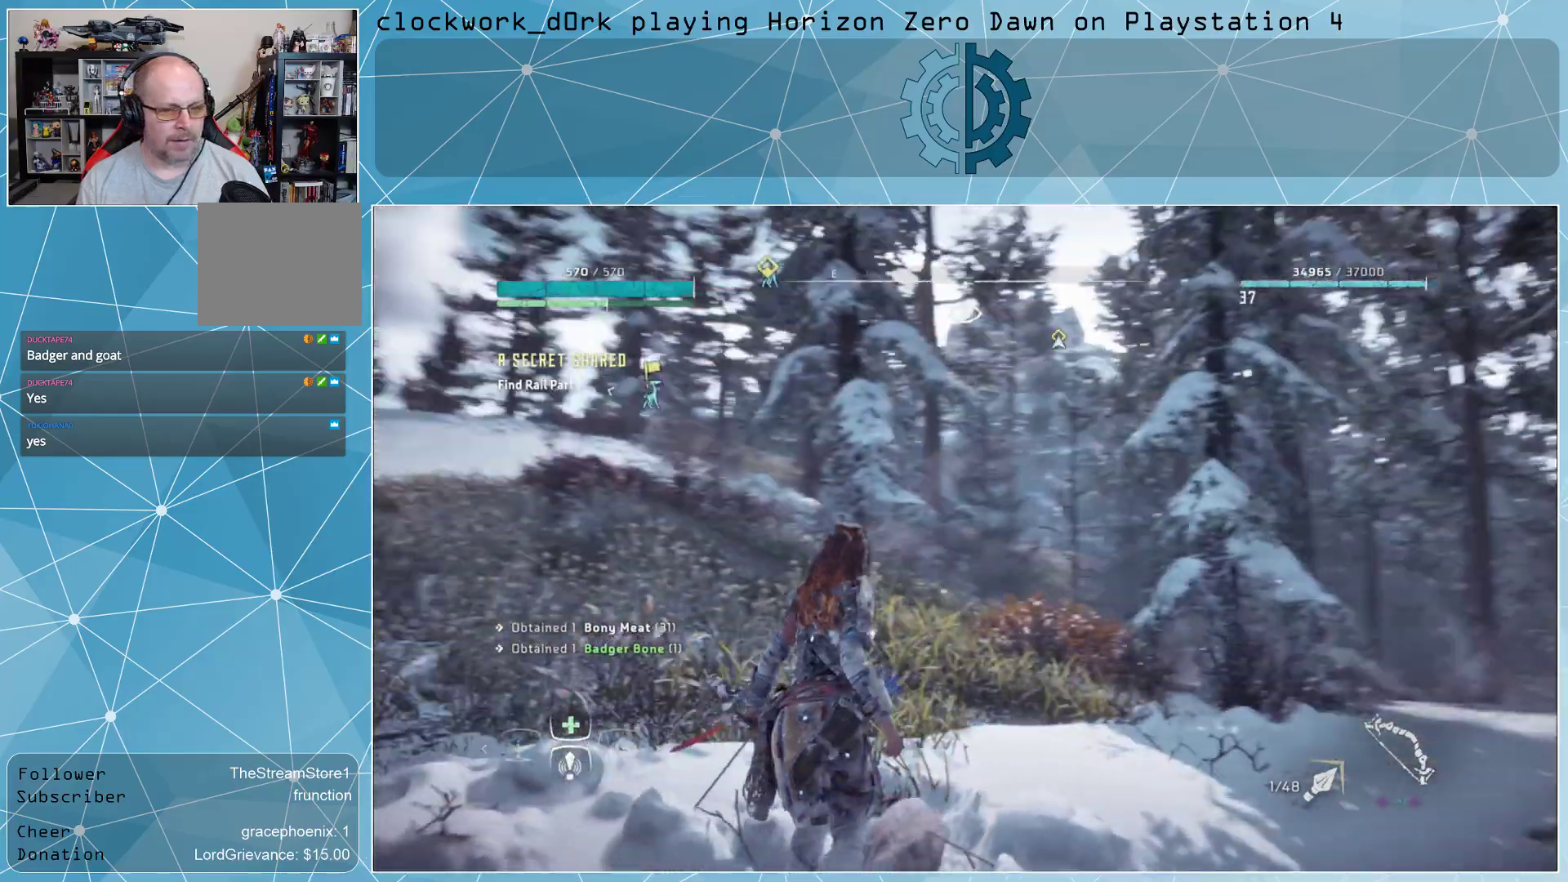
{"buttons": [], "left_stick": "center", "right_stick": "center", "events": []}
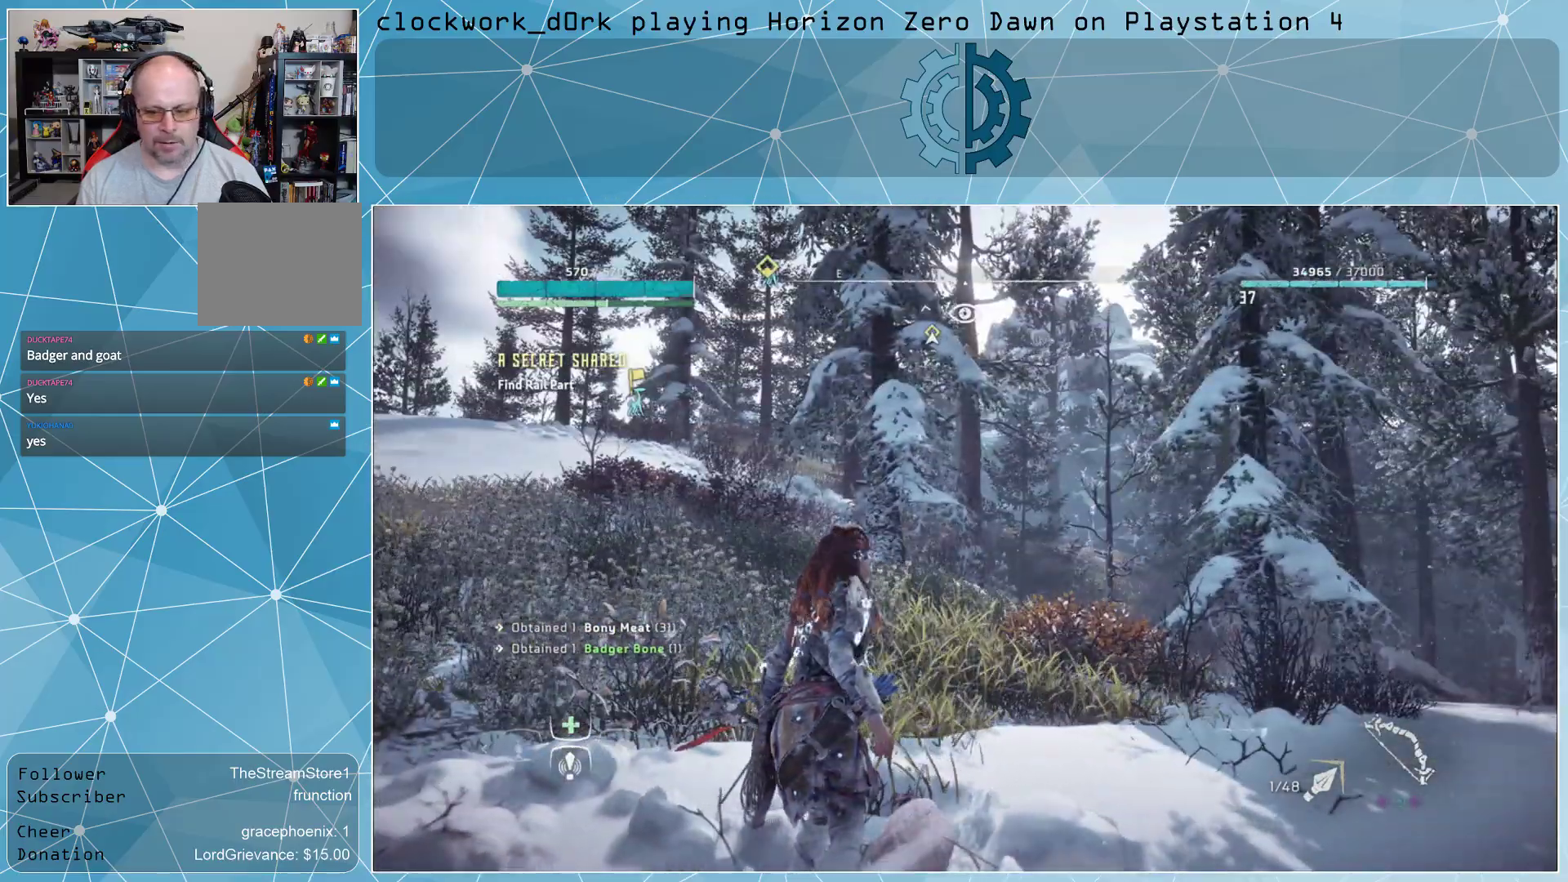
{"buttons": [], "left_stick": "center", "right_stick": "center", "events": []}
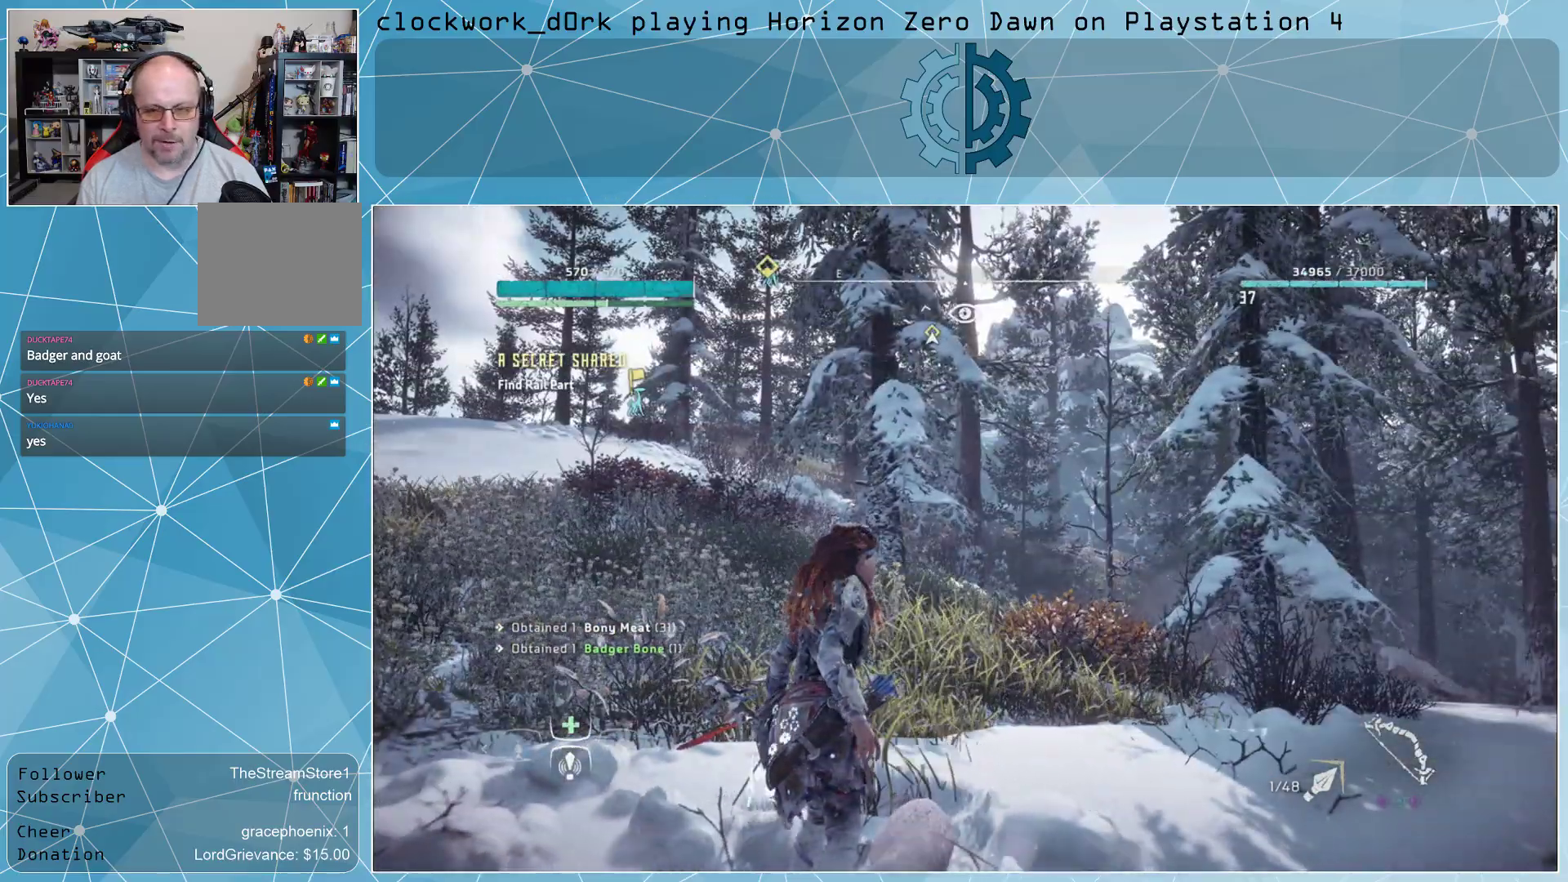
{"buttons": [], "left_stick": "center", "right_stick": "center", "events": []}
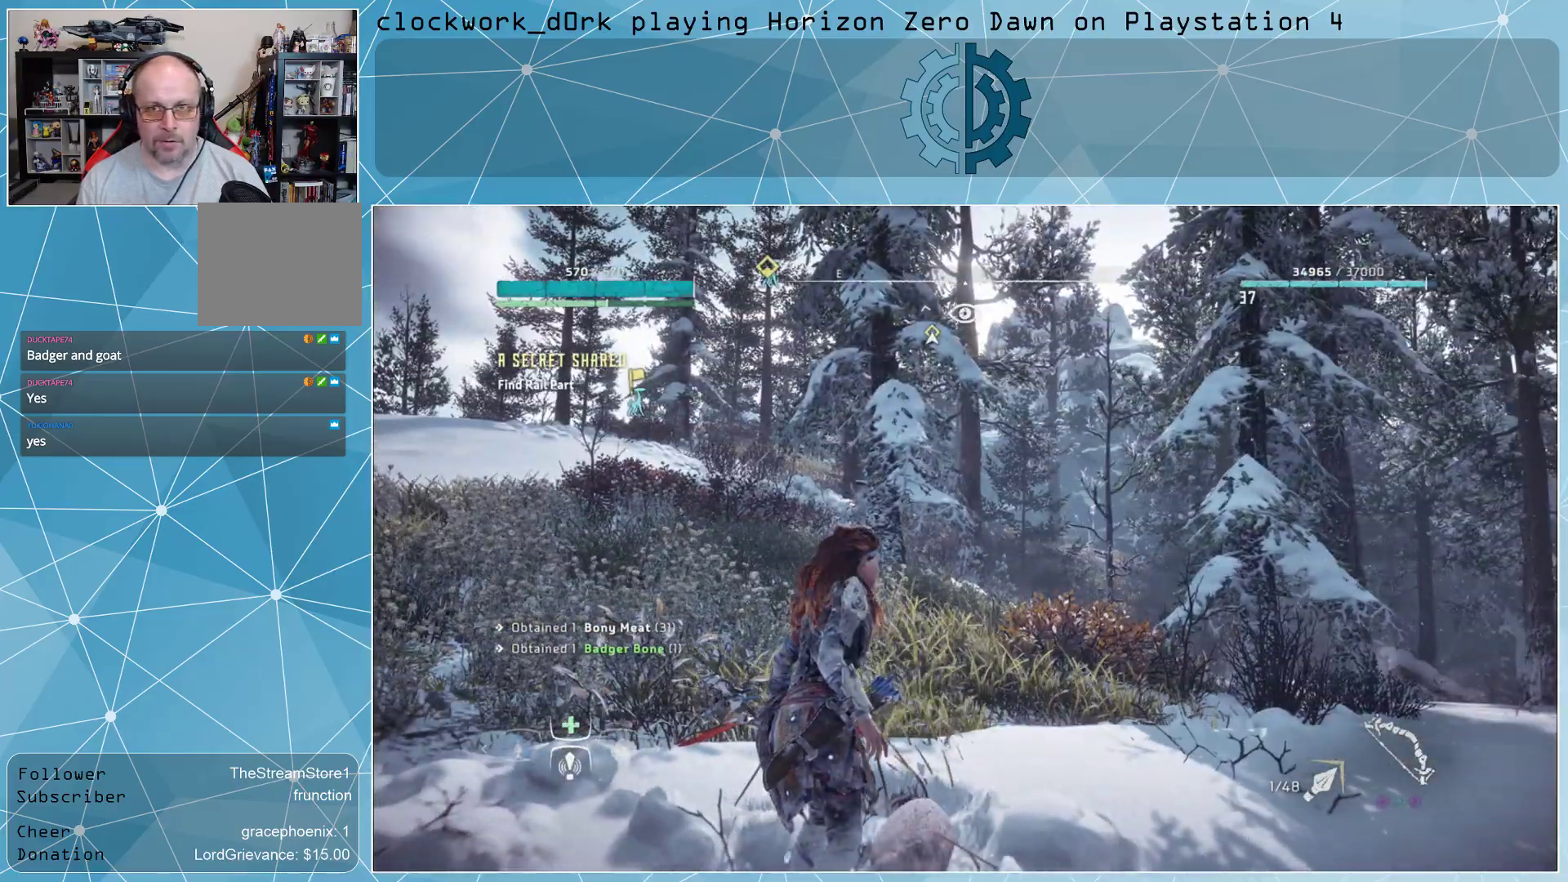
{"buttons": [], "left_stick": "center", "right_stick": "center", "events": []}